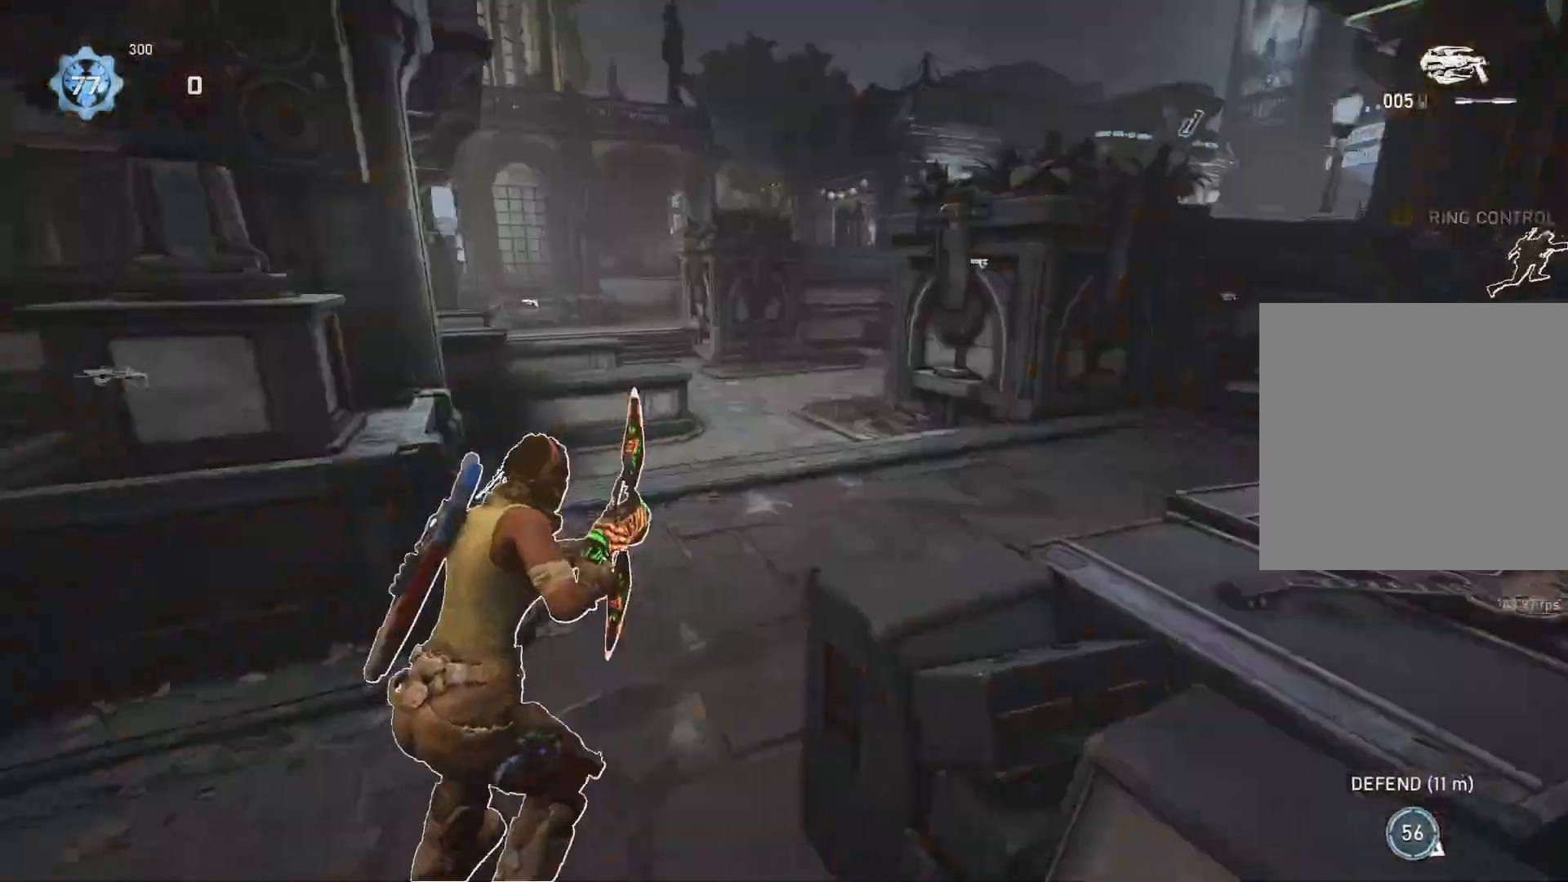
Gameplay with a controller (Xbox layout); each line is a JSON object with the inputs held at the frame after it. "events" lists button and stick changes between this image and that frame as [ms after this image, input, new state], when the widget could be followed in between.
{"buttons": [], "left_stick": "down-right", "right_stick": "right", "events": [[200, "A", "up"], [367, "right_stick", "right"], [417, "left_stick", "down-right"]]}
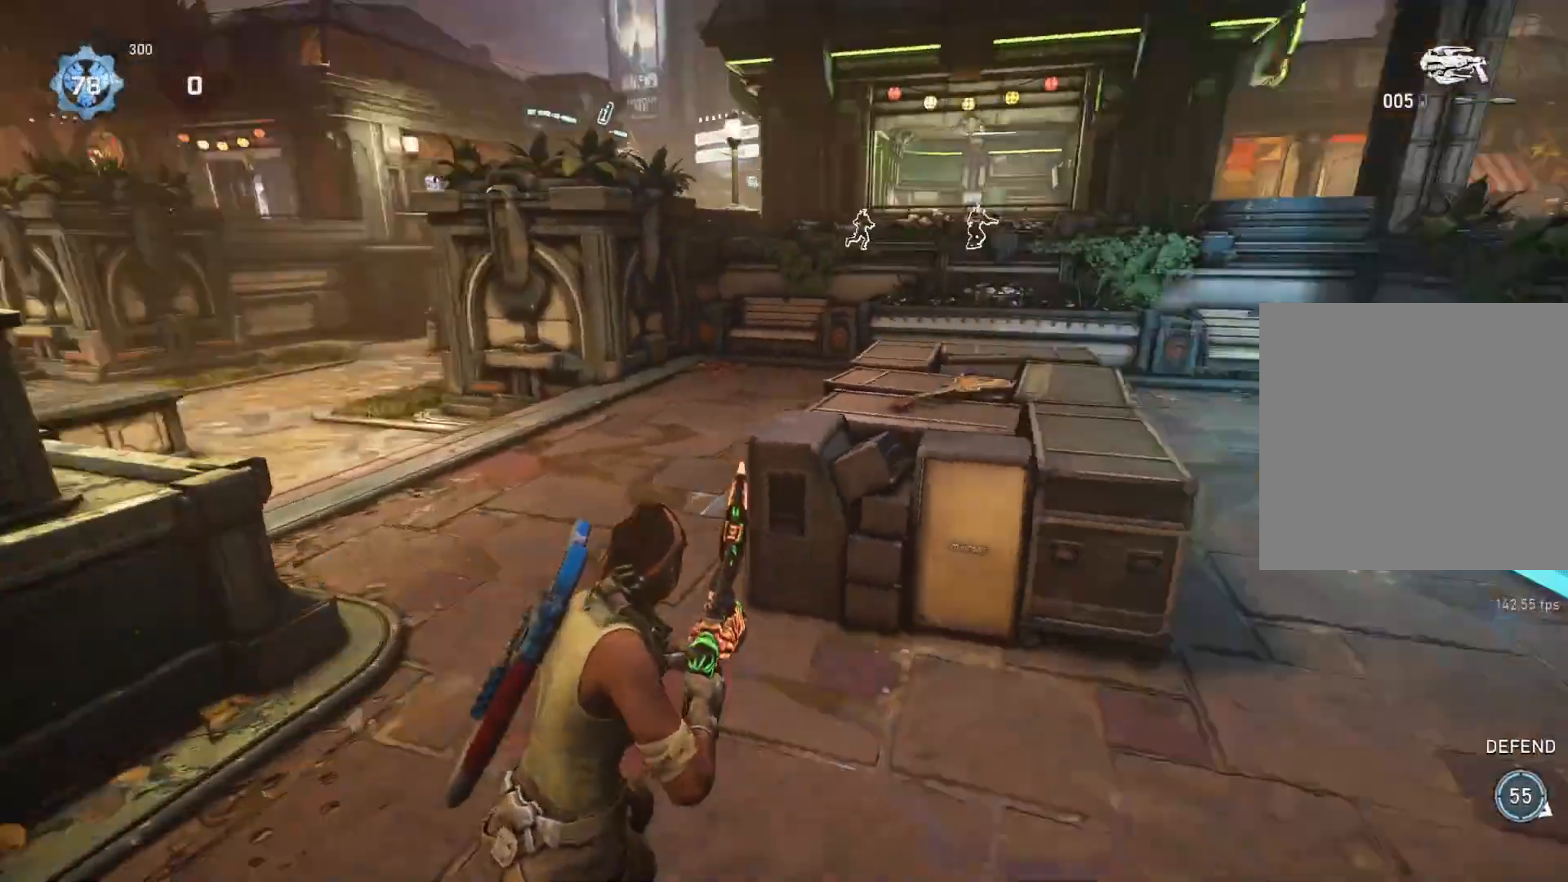
{"buttons": [], "left_stick": "down-right", "right_stick": "center", "events": [[33, "right_stick", "center"], [117, "A", "down"], [417, "A", "up"]]}
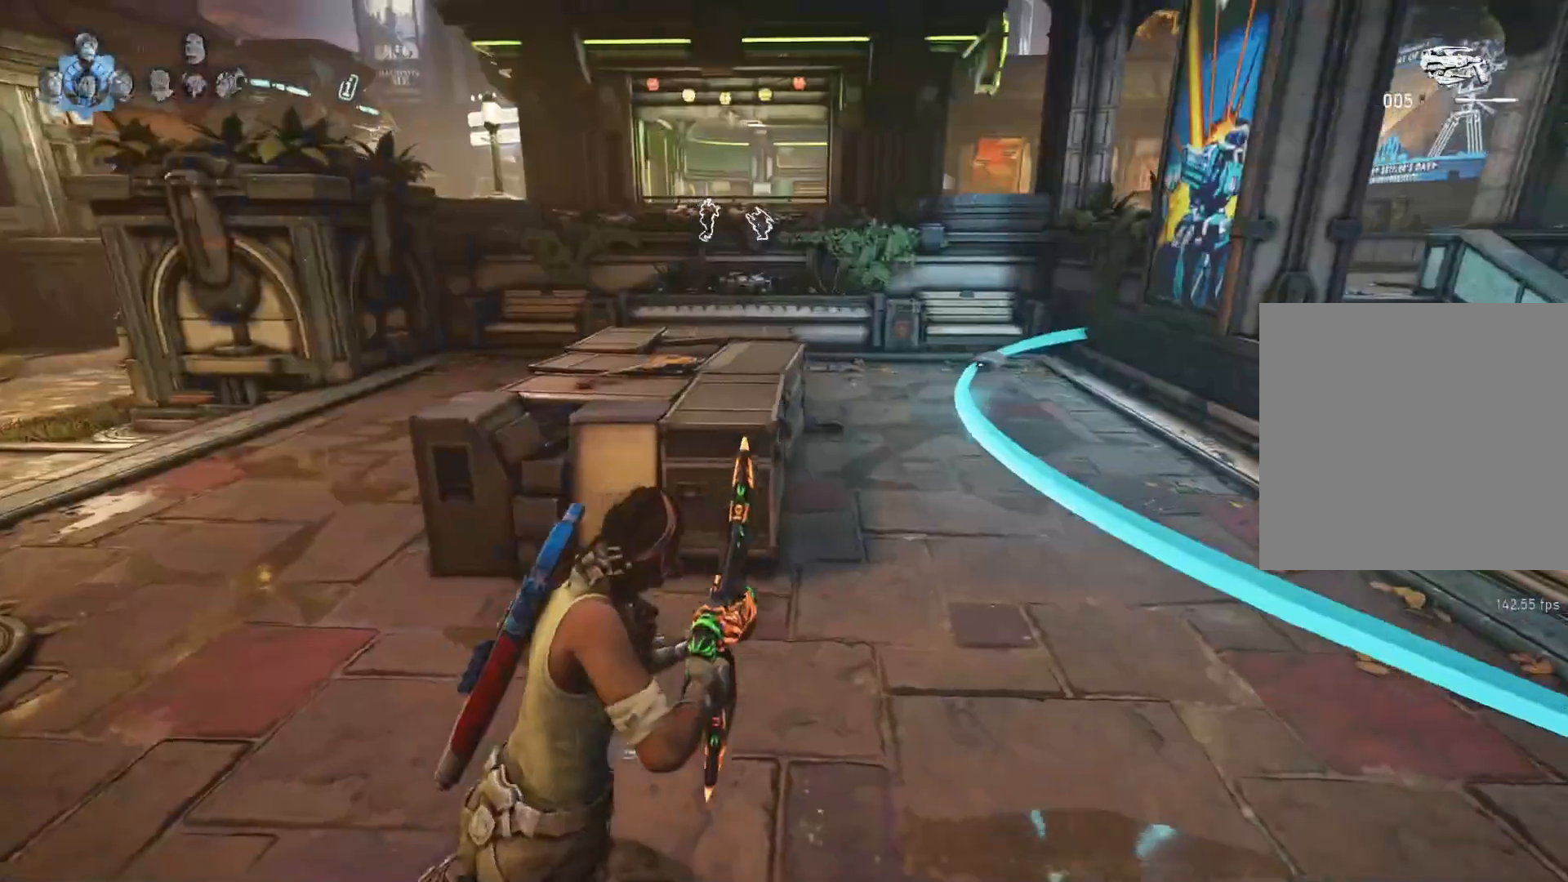
{"buttons": [], "left_stick": "down-right", "right_stick": "center", "events": []}
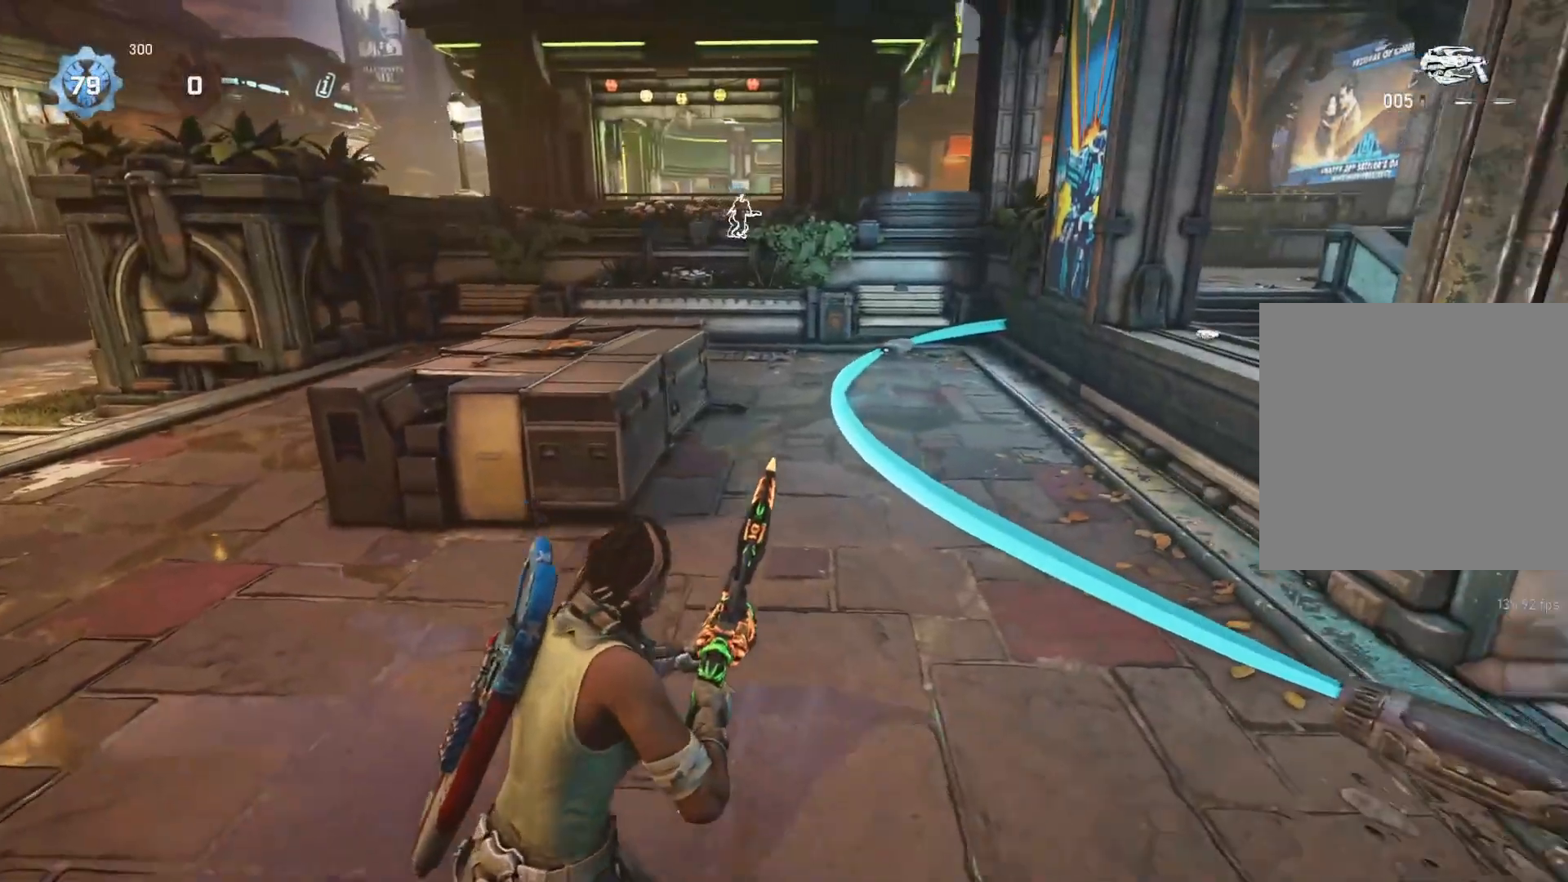
{"buttons": [], "left_stick": "up-right", "right_stick": "center", "events": [[483, "left_stick", "up-right"]]}
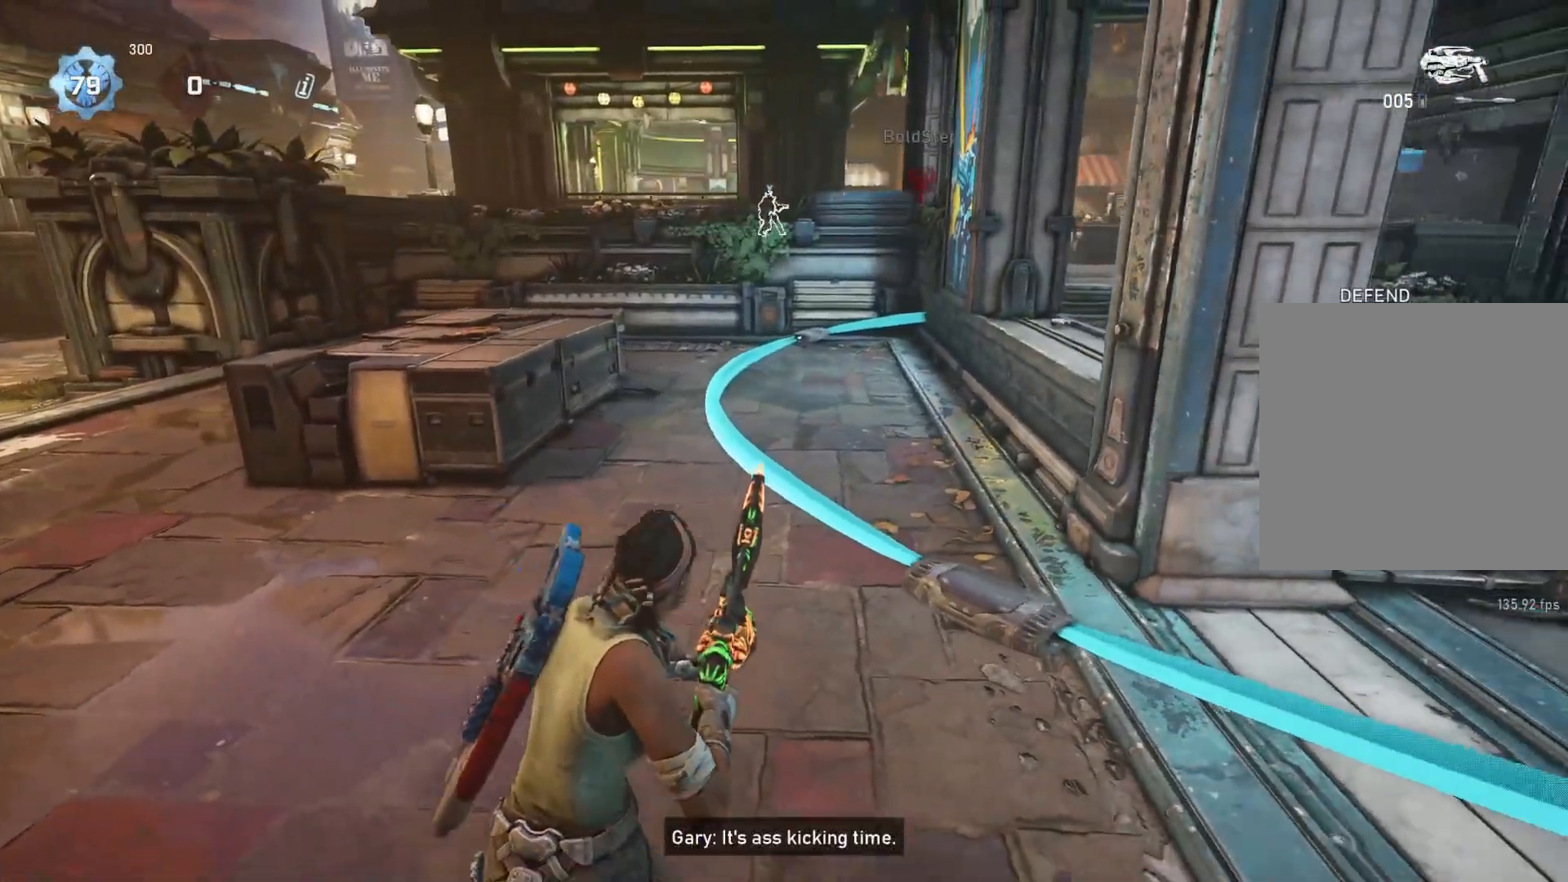
{"buttons": [], "left_stick": "down-right", "right_stick": "center", "events": [[150, "L1", "down"], [217, "L1", "up"], [483, "left_stick", "down-right"]]}
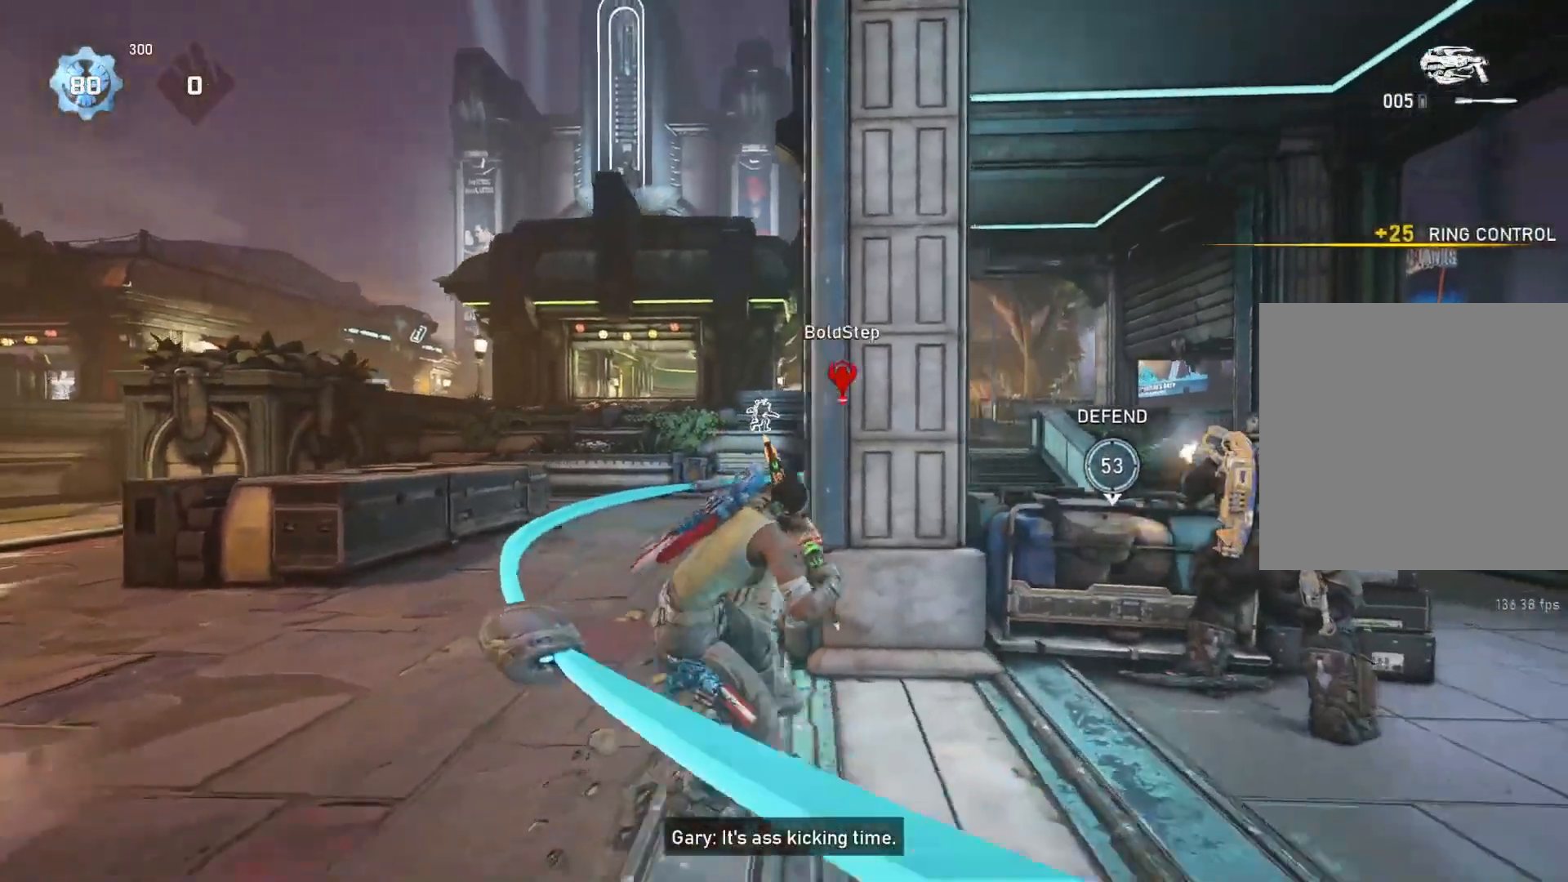
{"buttons": ["R2"], "left_stick": "center", "right_stick": "center", "events": [[100, "left_stick", "up-right"], [350, "R2", "down"], [383, "left_stick", "center"]]}
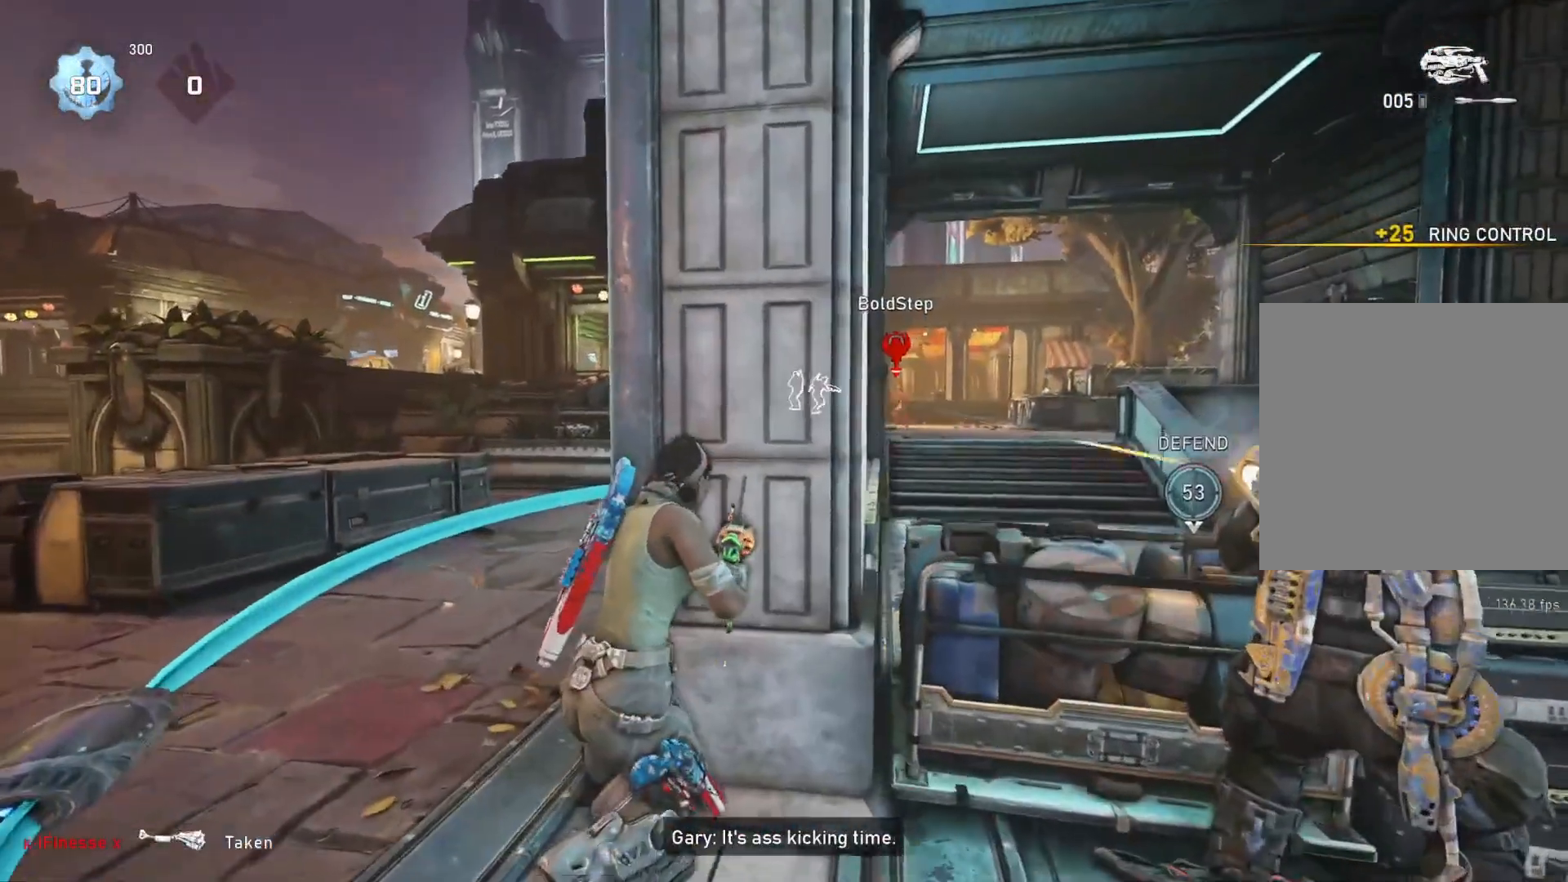
{"buttons": ["R2"], "left_stick": "center", "right_stick": "center", "events": [[83, "left_stick", "right"], [200, "left_stick", "center"]]}
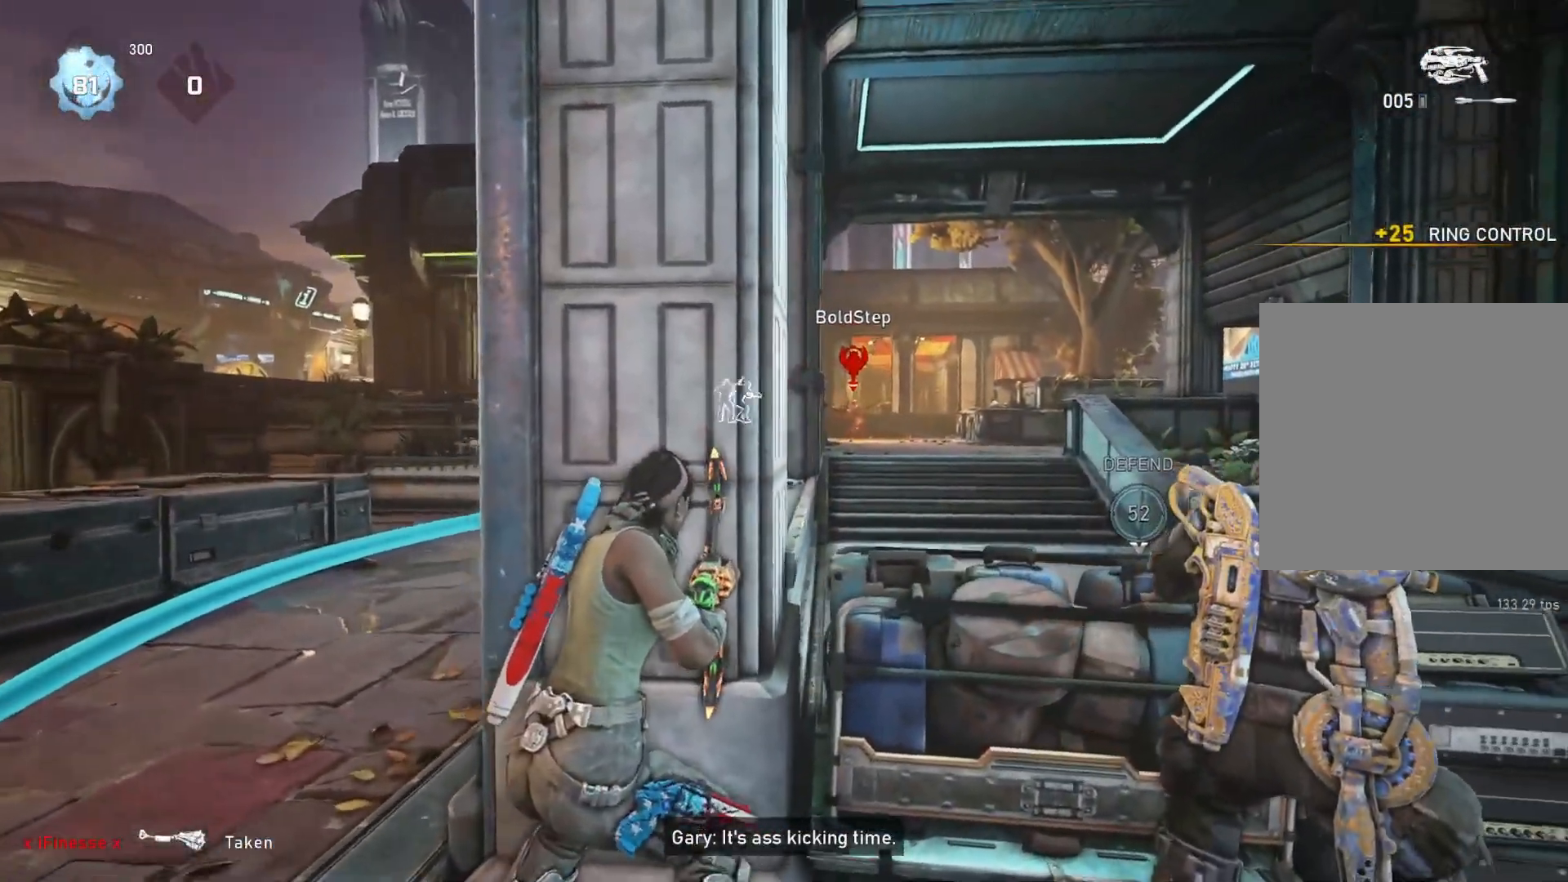
{"buttons": ["L2", "R2", "L3"], "left_stick": "down-right", "right_stick": "center", "events": [[50, "L2", "down"], [67, "left_stick", "down-right"], [83, "L3", "down"], [167, "right_stick", "up-right"], [183, "L3", "up"], [233, "L3", "down"], [233, "left_stick", "down"], [367, "left_stick", "down-right"], [367, "right_stick", "center"], [400, "L3", "up"], [467, "L3", "down"]]}
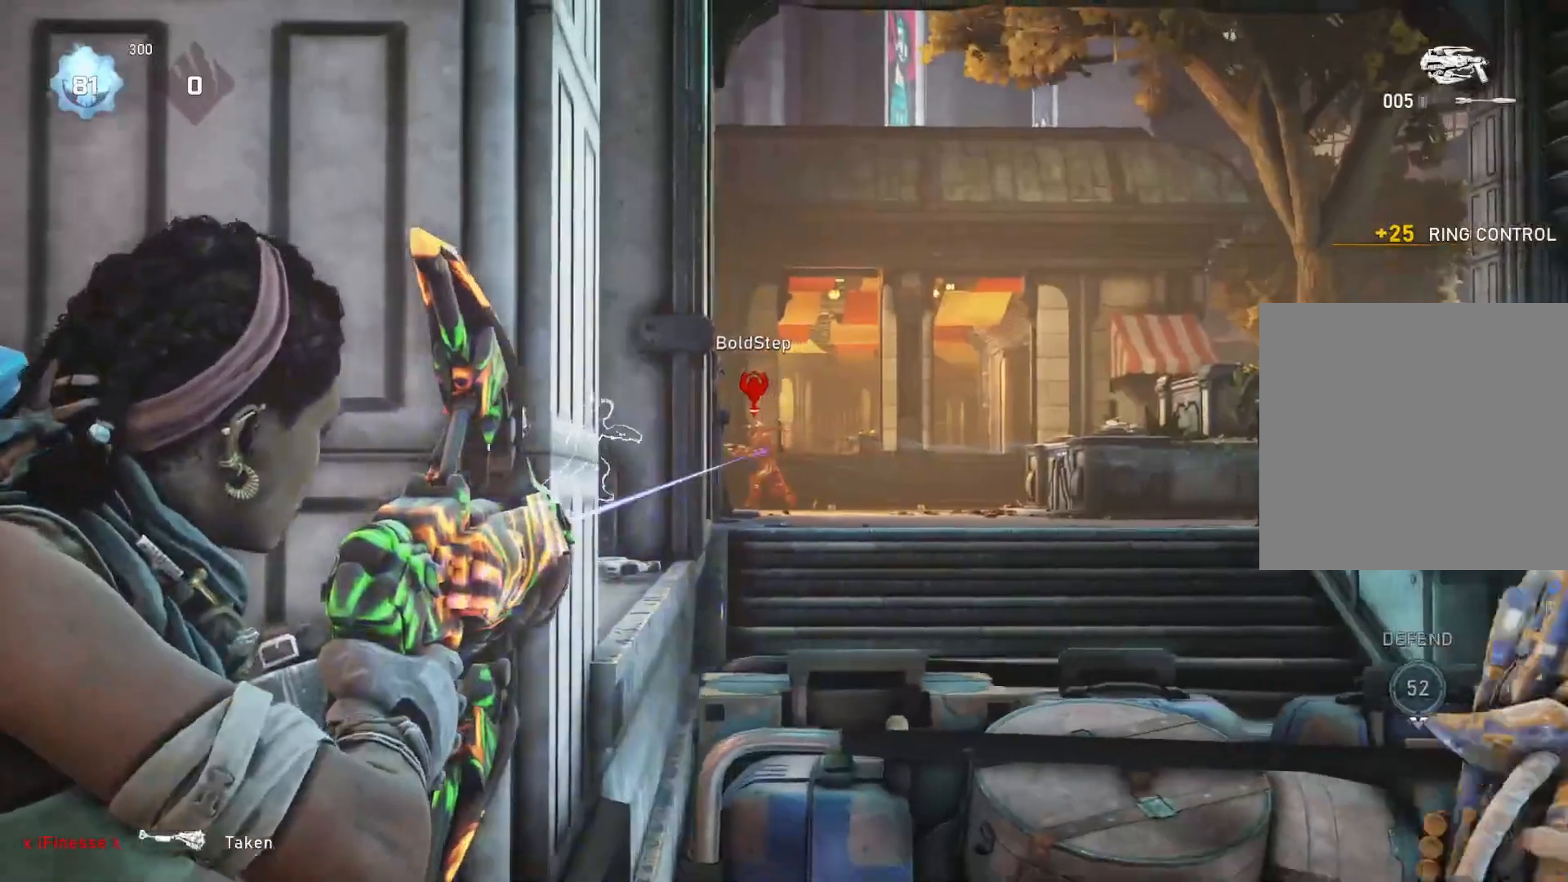
{"buttons": [], "left_stick": "down-right", "right_stick": "center", "events": [[17, "L3", "up"], [83, "L3", "down"], [133, "L3", "up"], [200, "L3", "down"], [250, "L3", "up"], [400, "right_stick", "left"], [467, "R2", "up"], [500, "L2", "up"], [500, "right_stick", "center"]]}
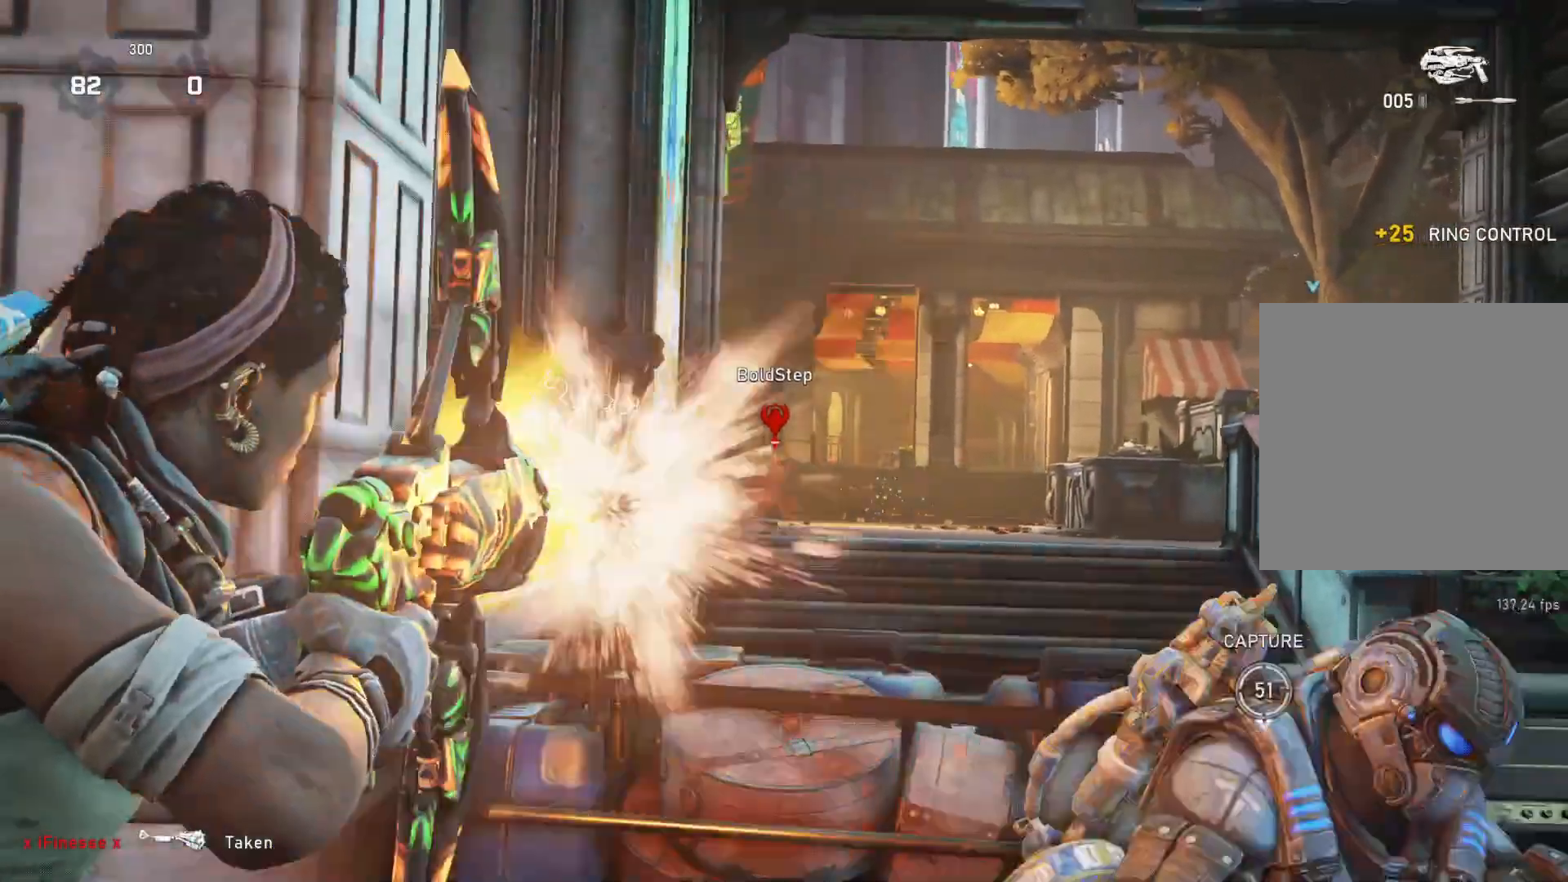
{"buttons": [], "left_stick": "down", "right_stick": "center", "events": [[83, "L1", "down"], [100, "left_stick", "up-right"], [133, "L1", "up"], [200, "left_stick", "down"]]}
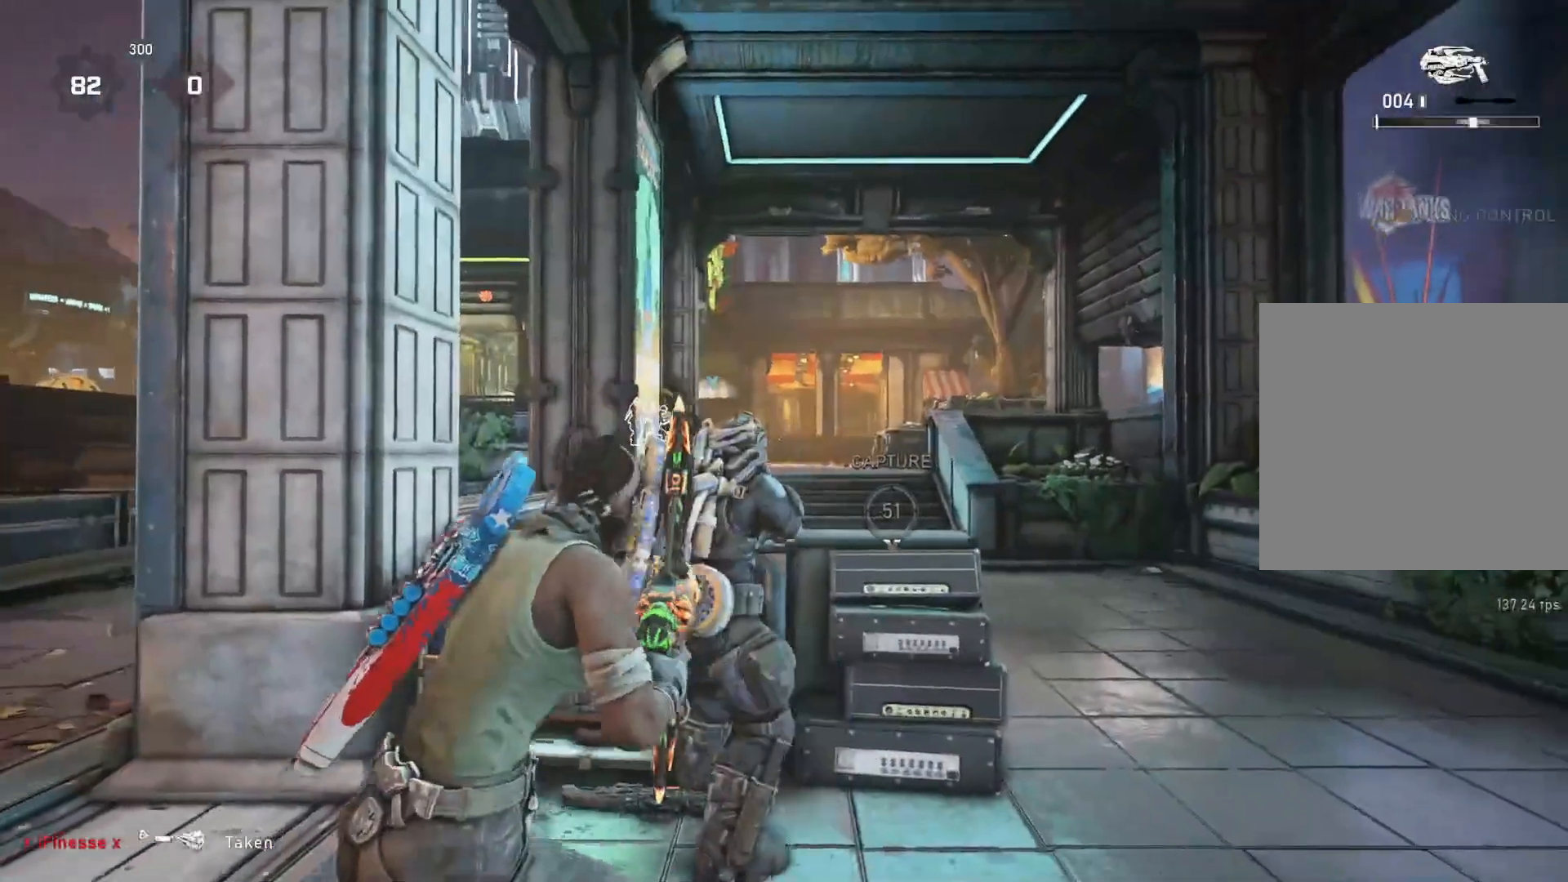
{"buttons": [], "left_stick": "up-left", "right_stick": "center", "events": [[33, "left_stick", "down-left"], [200, "left_stick", "up-left"], [267, "L1", "down"], [350, "L1", "up"]]}
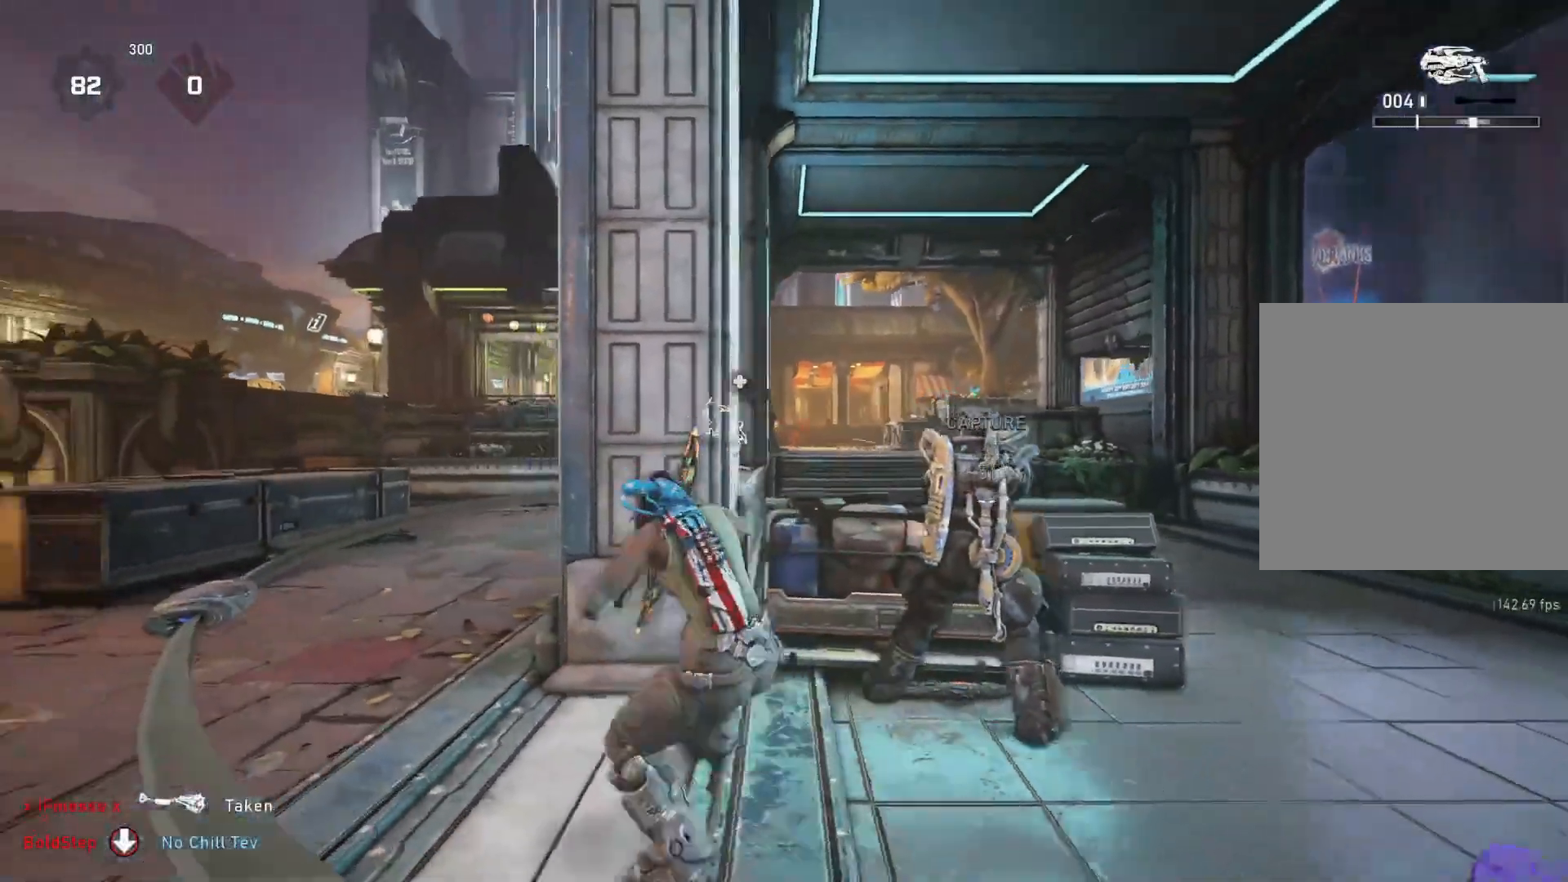
{"buttons": [], "left_stick": "center", "right_stick": "center", "events": [[33, "L3", "down"], [117, "L3", "up"], [183, "left_stick", "right"], [250, "right_stick", "down"], [333, "right_stick", "center"], [367, "left_stick", "center"]]}
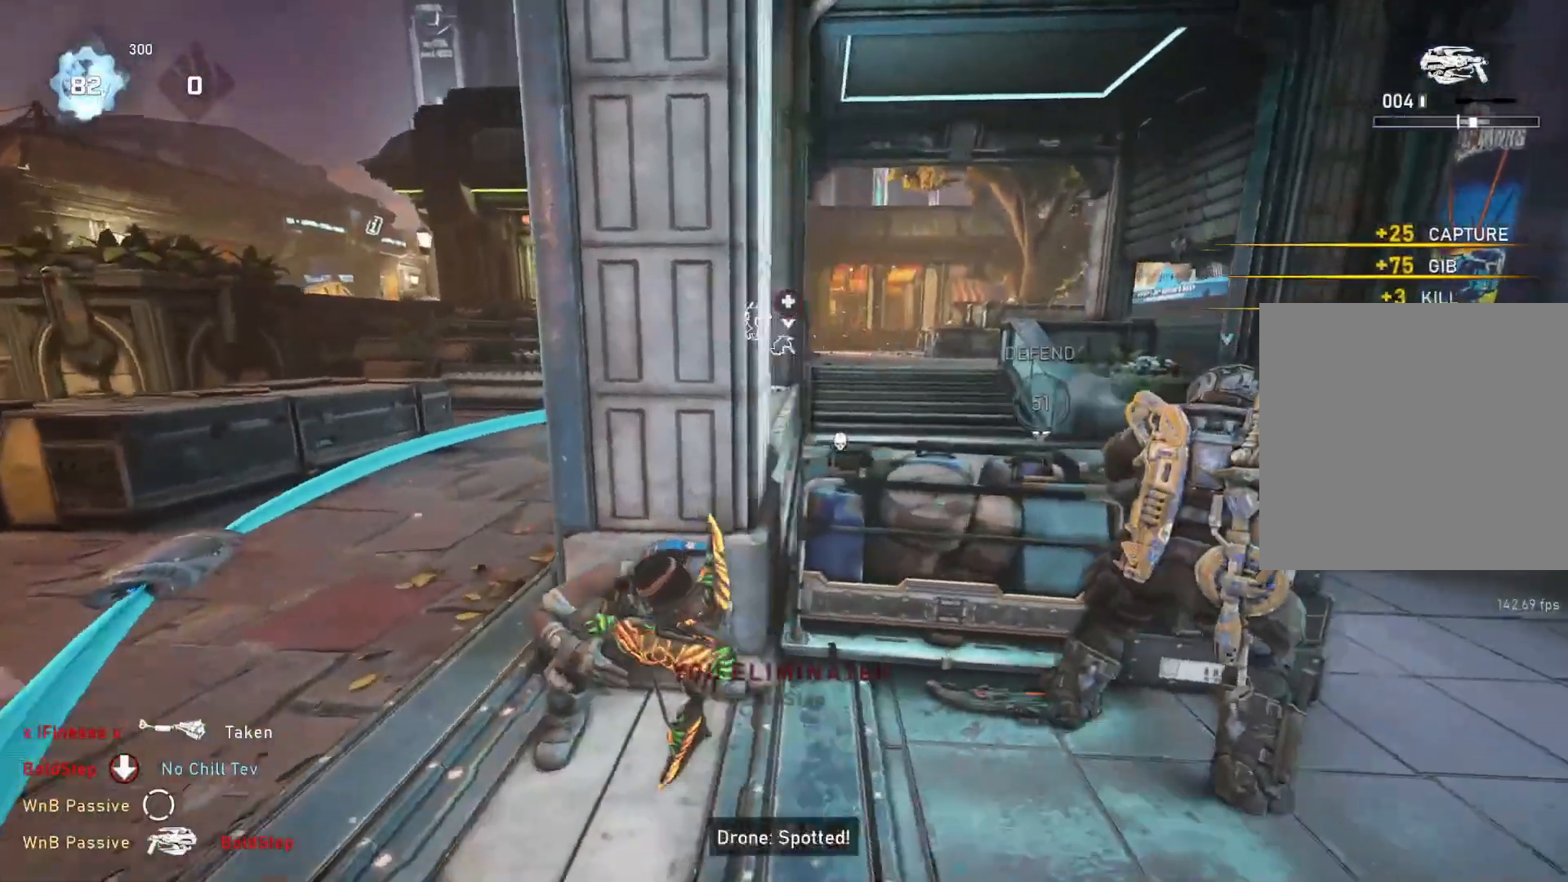
{"buttons": ["A"], "left_stick": "center", "right_stick": "center", "events": [[133, "R1", "down"], [233, "R1", "up"], [500, "A", "down"]]}
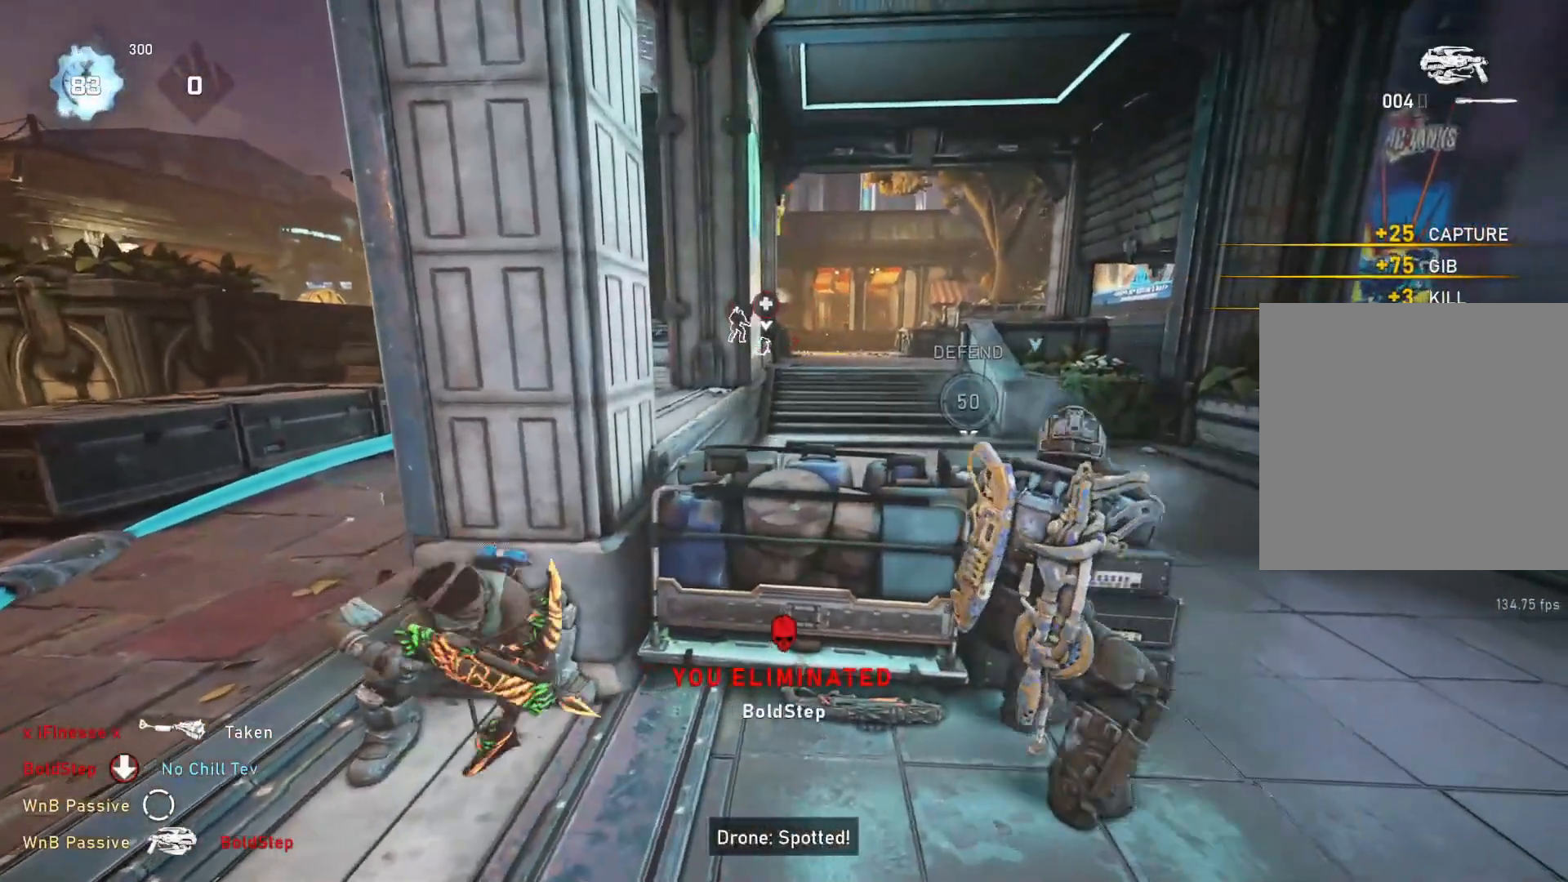
{"buttons": [], "left_stick": "center", "right_stick": "center", "events": [[267, "A", "up"]]}
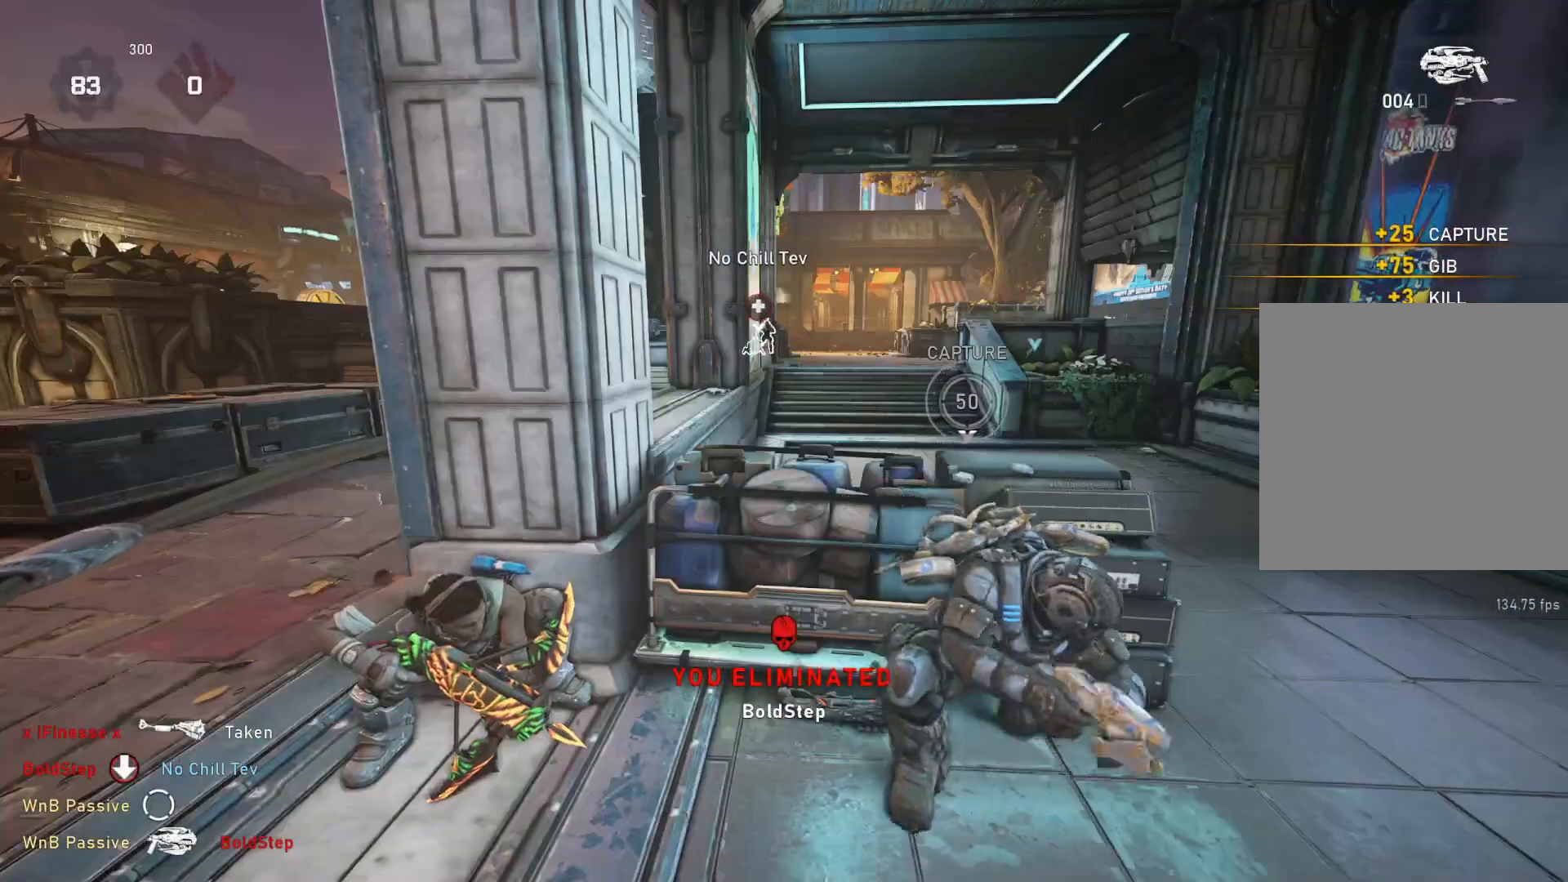
{"buttons": [], "left_stick": "center", "right_stick": "center", "events": []}
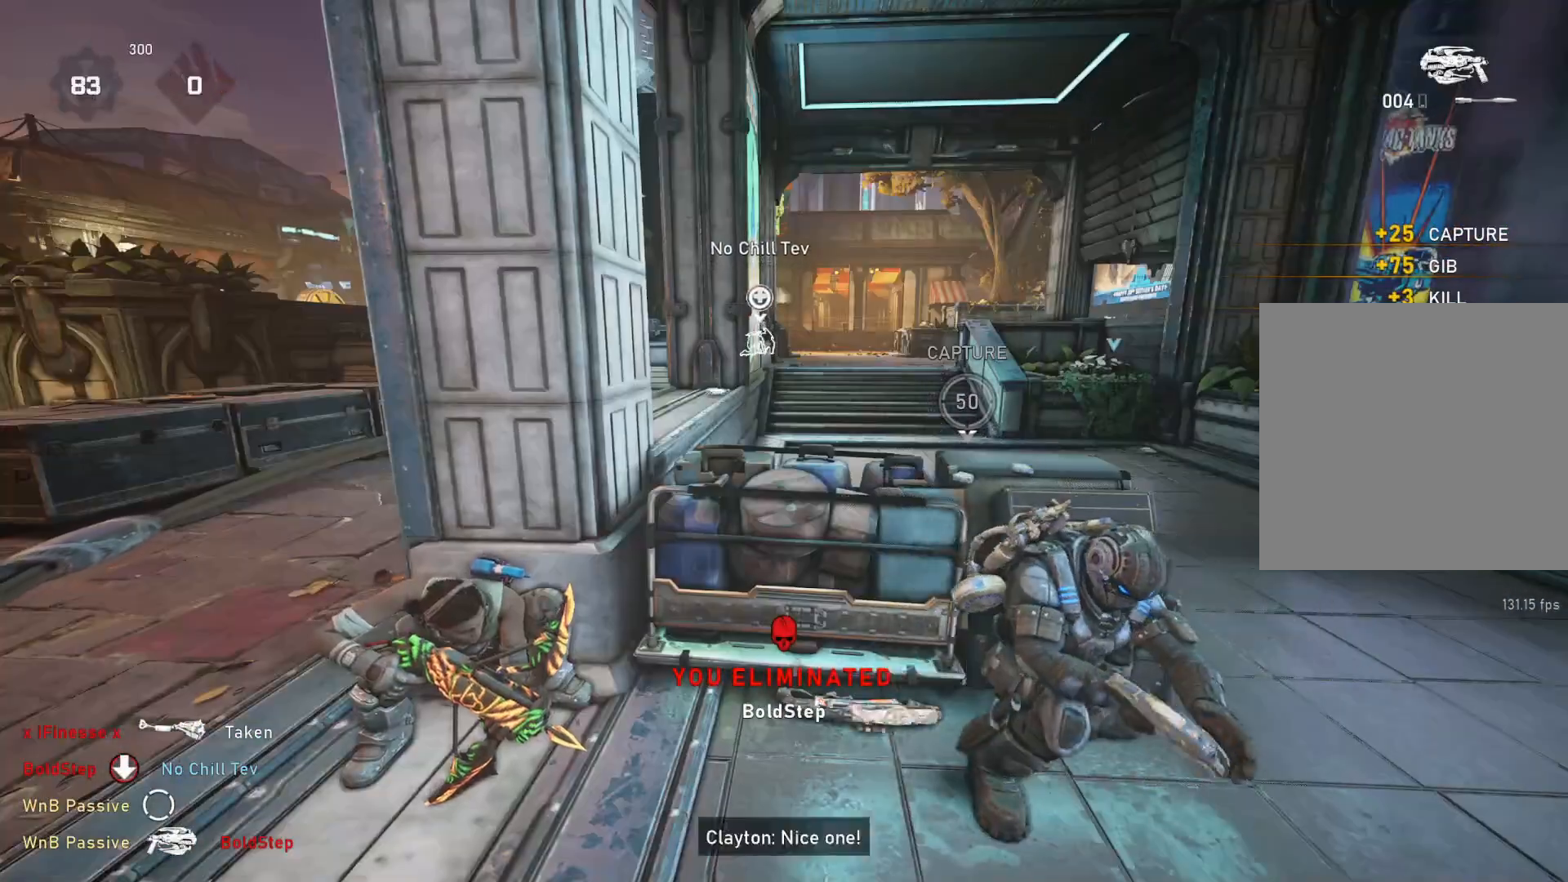
{"buttons": [], "left_stick": "left", "right_stick": "center", "events": [[467, "left_stick", "left"]]}
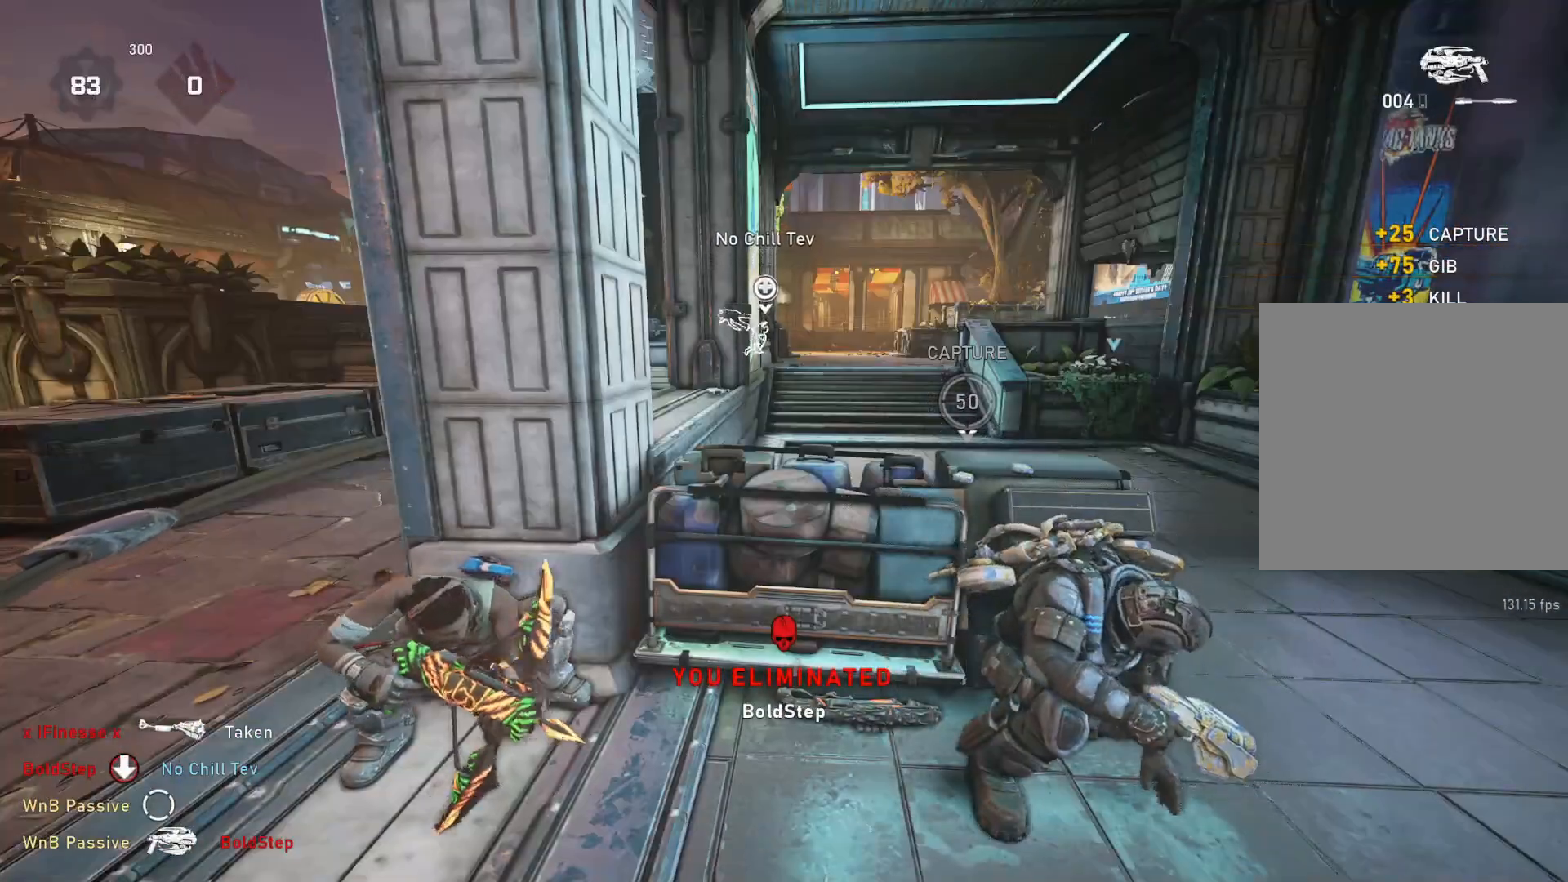
{"buttons": [], "left_stick": "up-left", "right_stick": "center", "events": [[83, "left_stick", "up-left"], [233, "L1", "down"], [300, "right_stick", "right"], [350, "L1", "up"], [417, "right_stick", "center"]]}
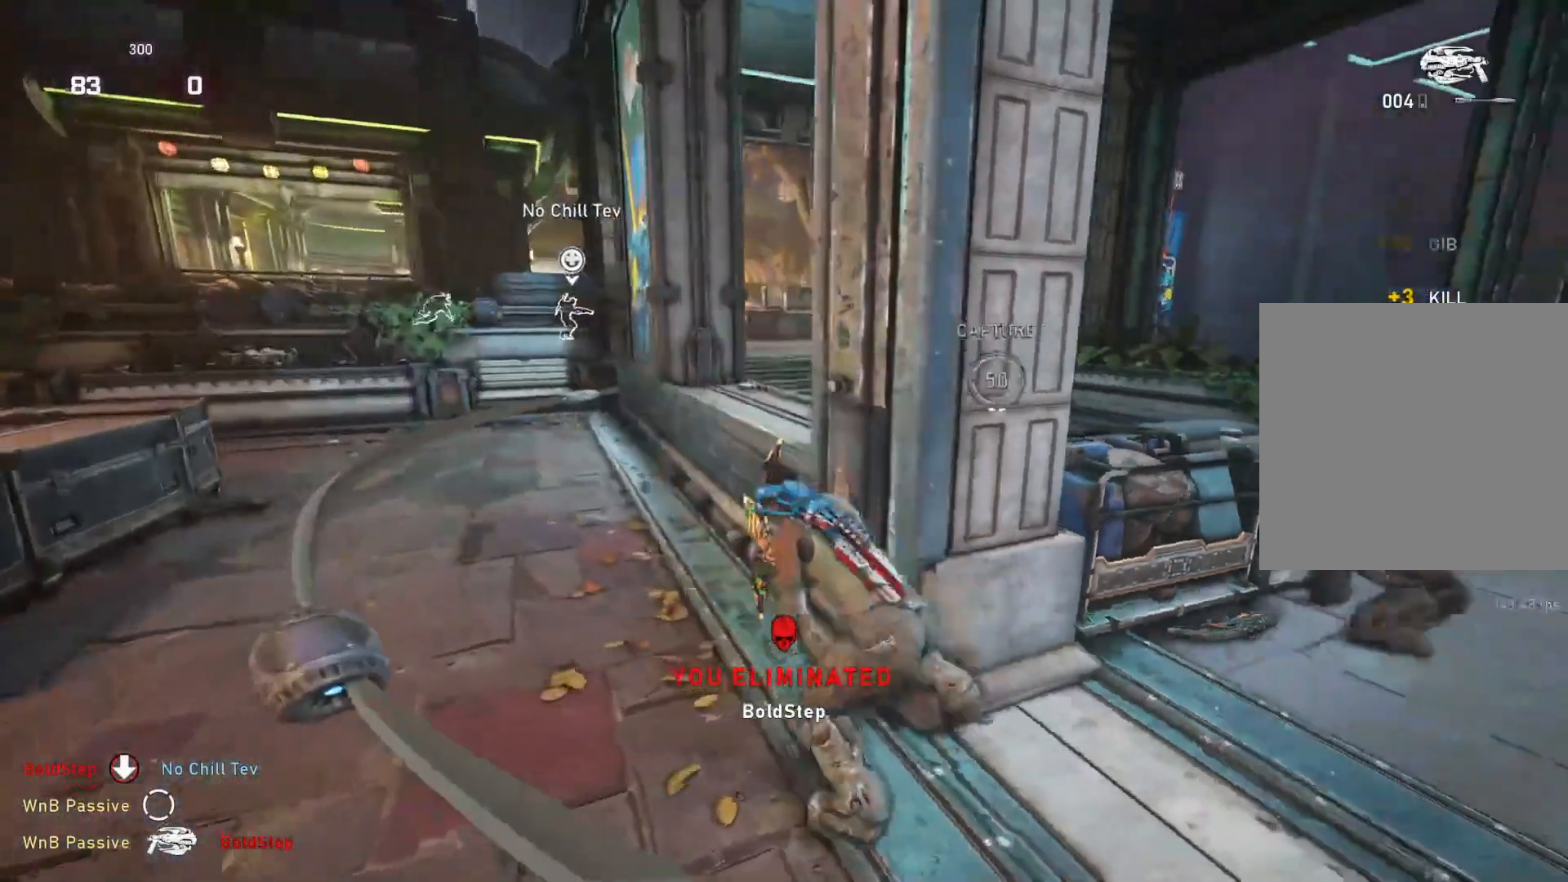
{"buttons": ["R2"], "left_stick": "up-left", "right_stick": "center", "events": [[217, "R2", "down"]]}
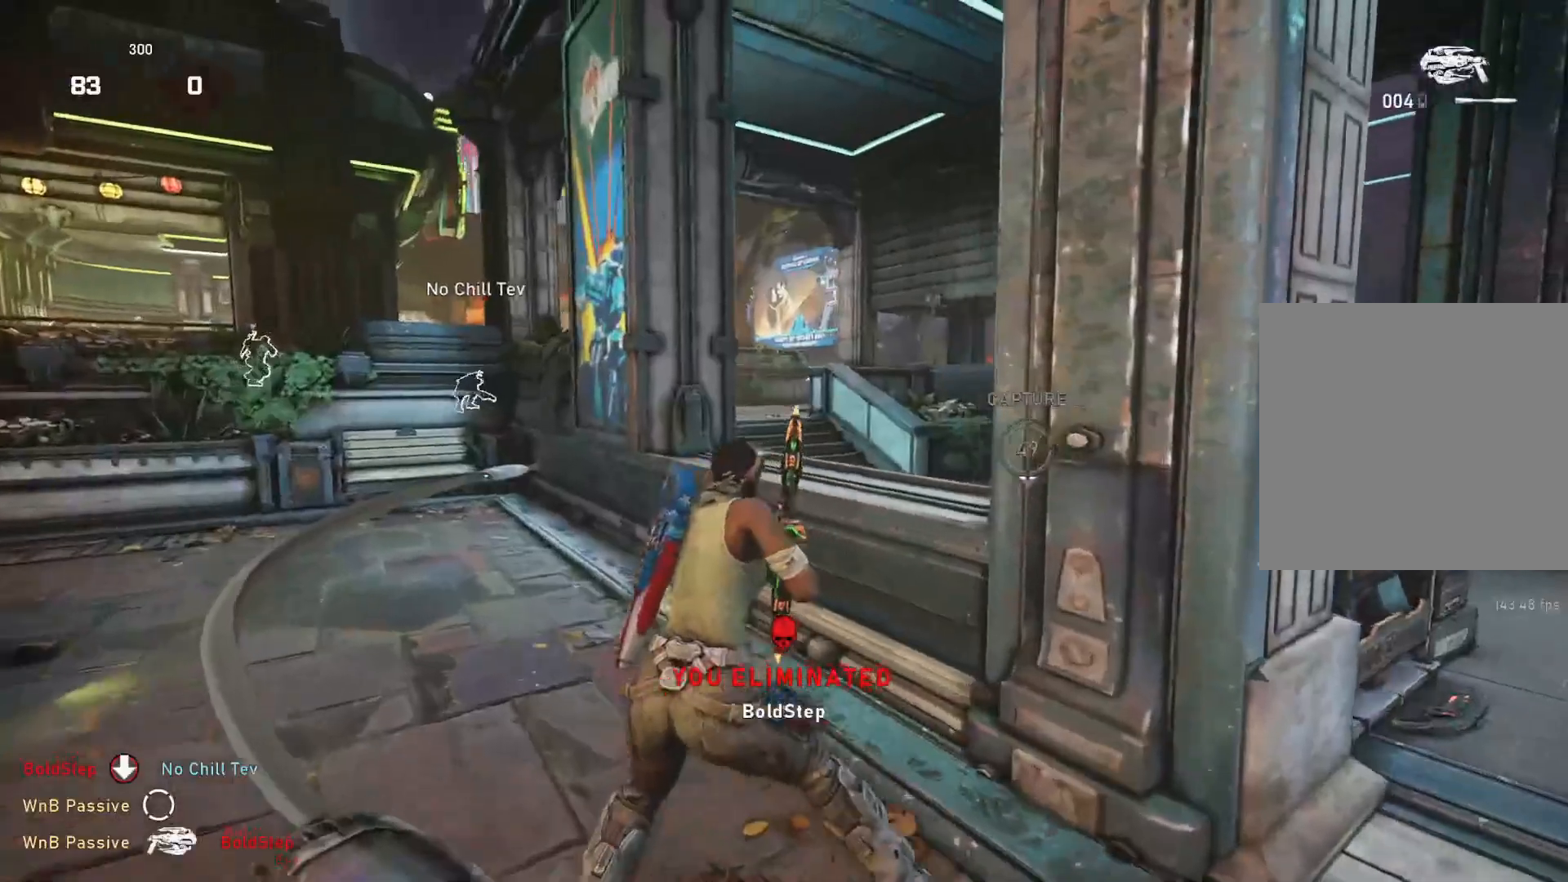
{"buttons": ["L2", "R2"], "left_stick": "up", "right_stick": "center", "events": [[217, "L2", "down"], [267, "left_stick", "up"]]}
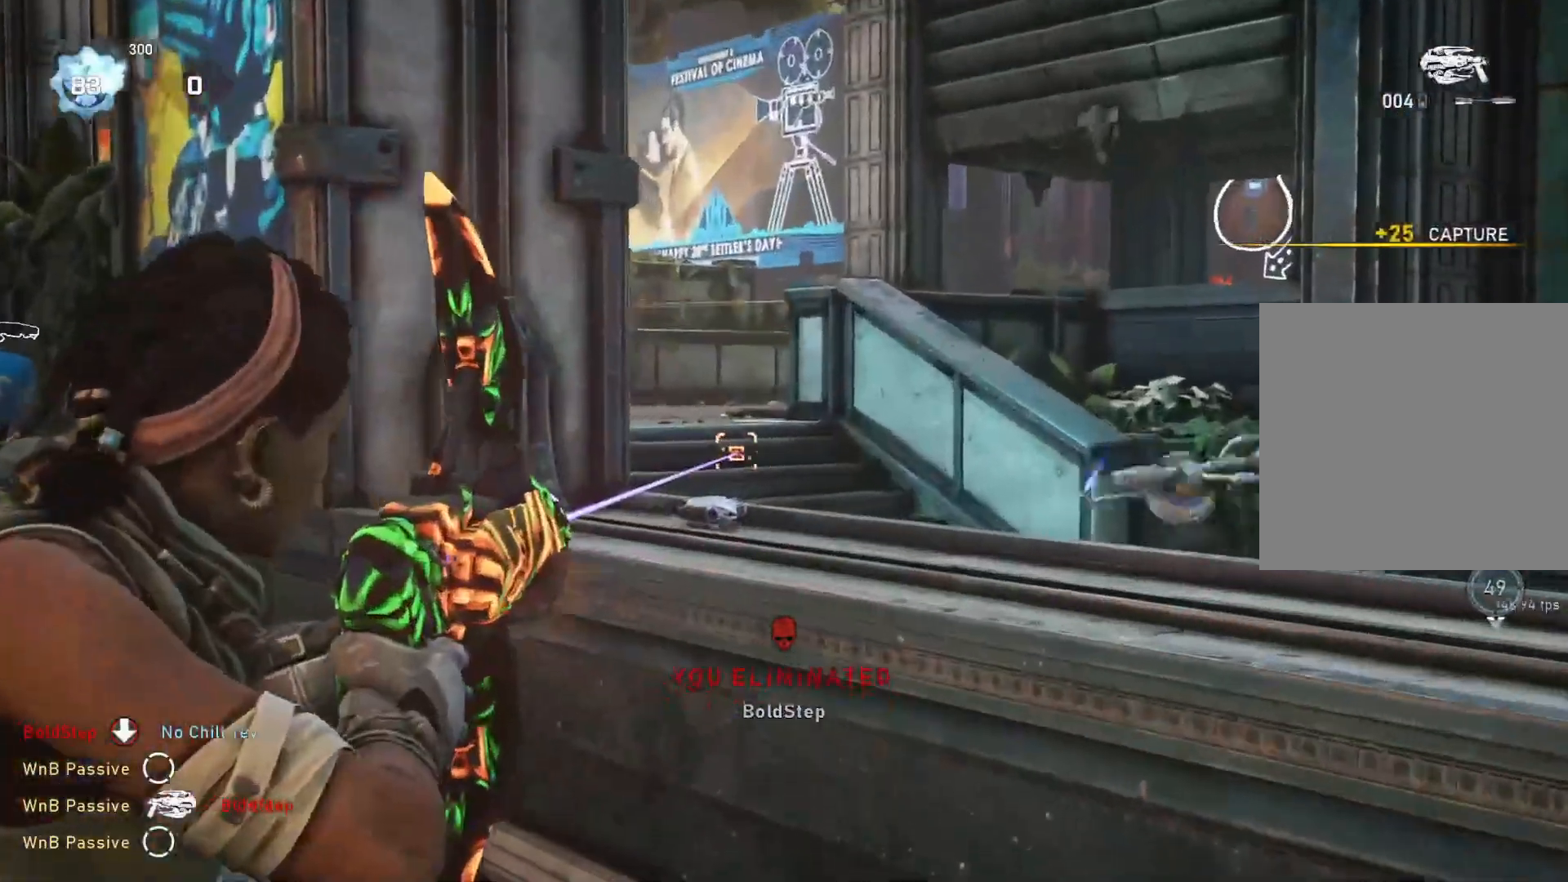
{"buttons": ["L2", "R2"], "left_stick": "center", "right_stick": "center", "events": [[67, "right_stick", "up-right"], [133, "right_stick", "center"], [367, "left_stick", "center"]]}
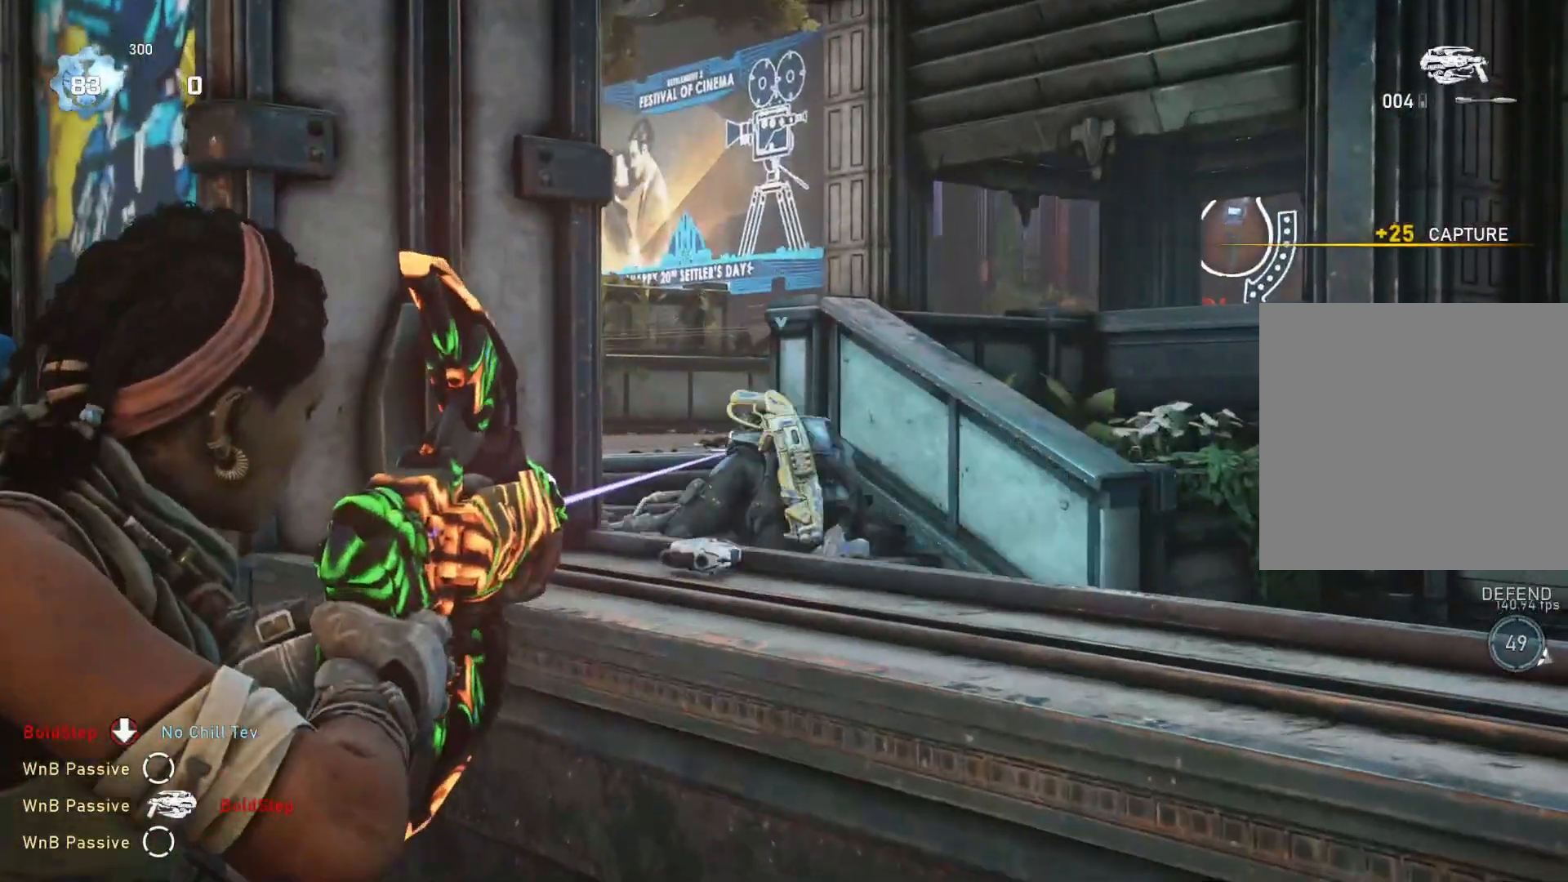
{"buttons": ["L2", "R2"], "left_stick": "center", "right_stick": "center", "events": [[450, "left_stick", "right"], [450, "right_stick", "up"], [500, "left_stick", "center"], [500, "right_stick", "center"]]}
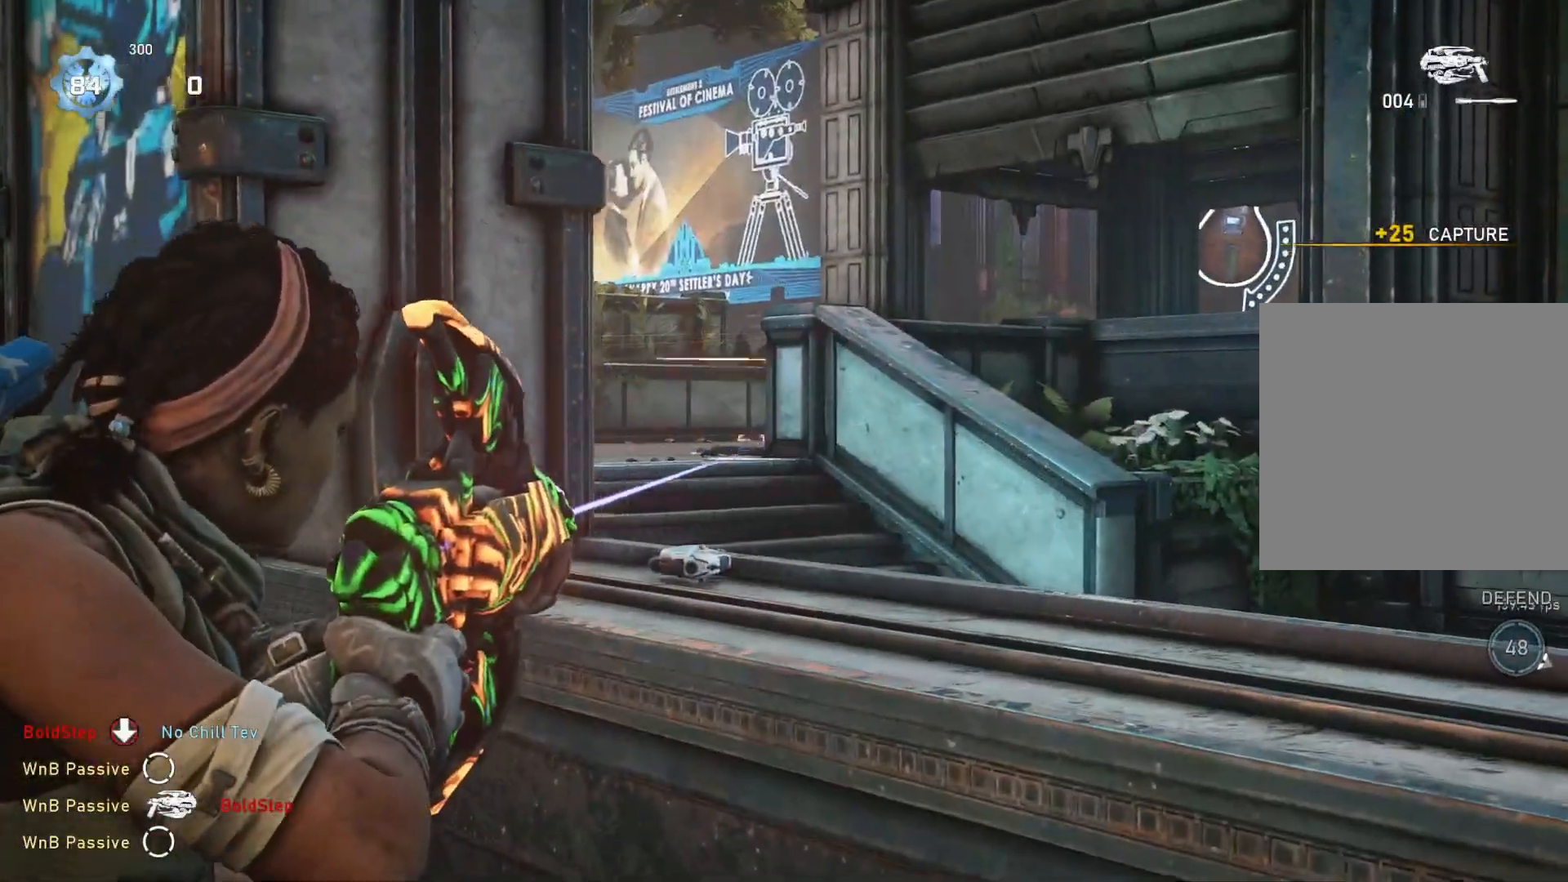
{"buttons": [], "left_stick": "down-right", "right_stick": "center", "events": [[117, "L2", "up"], [117, "R2", "up"], [333, "left_stick", "down-right"]]}
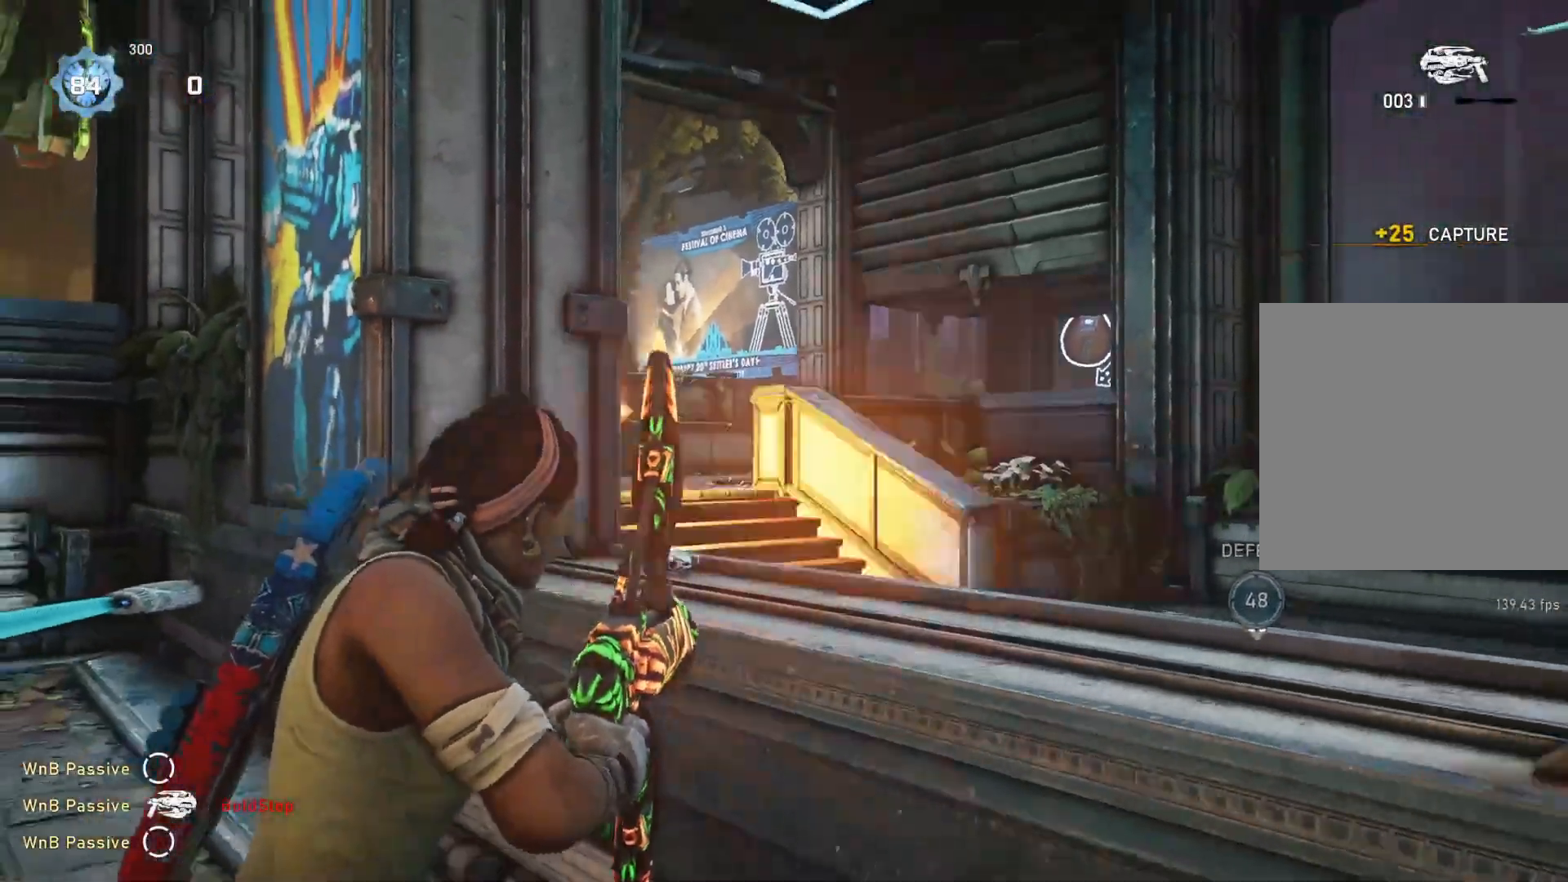
{"buttons": [], "left_stick": "down-right", "right_stick": "center", "events": [[17, "left_stick", "right"], [100, "DPAD_LEFT", "down"], [167, "DPAD_LEFT", "up"], [233, "left_stick", "down-right"]]}
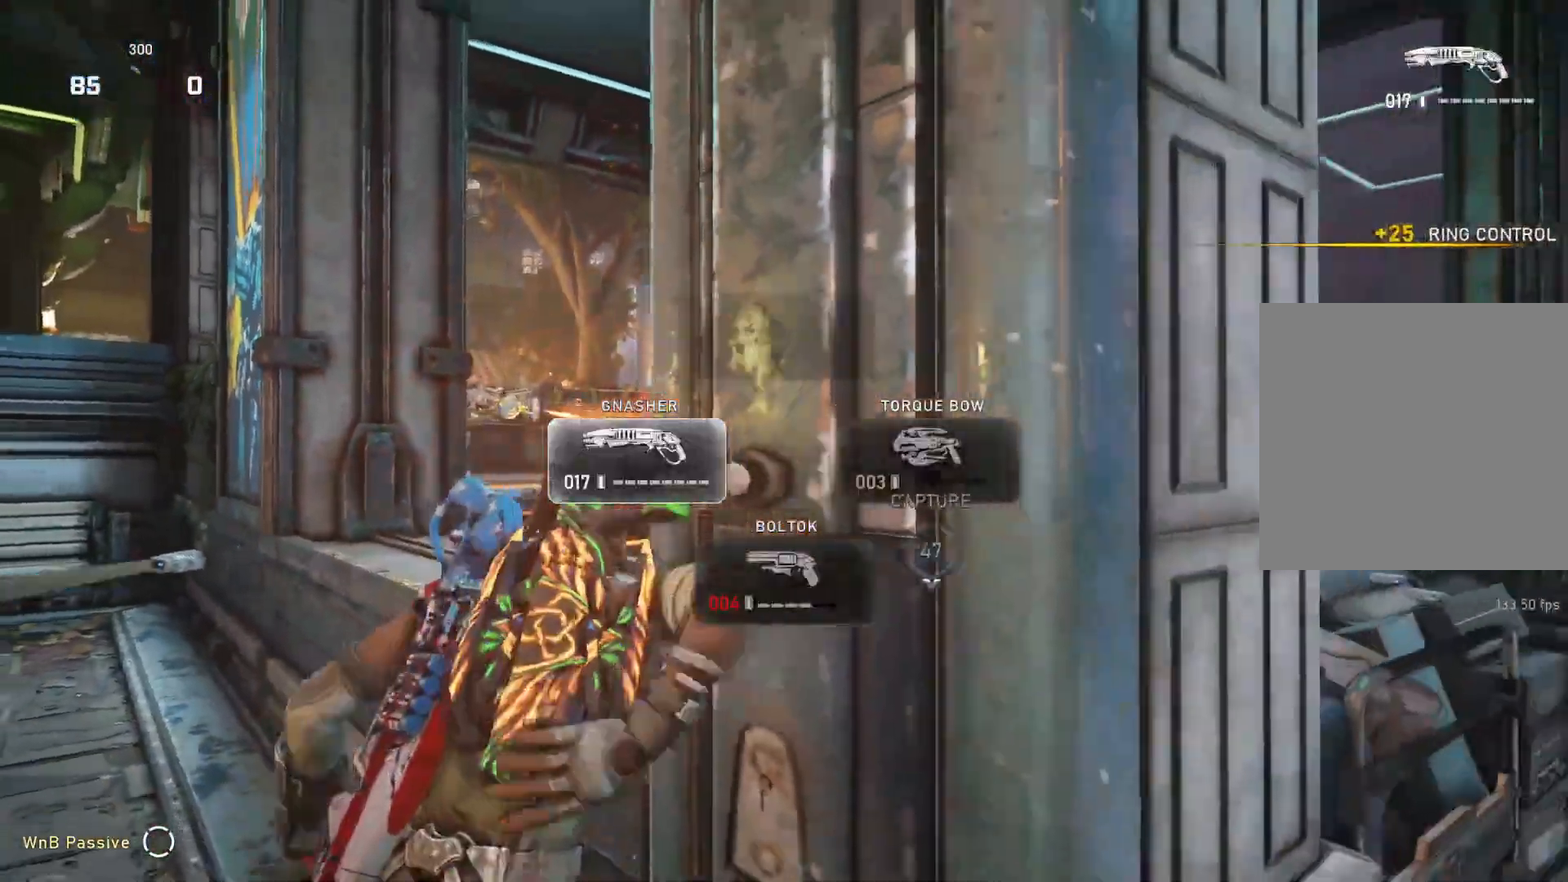
{"buttons": ["L1"], "left_stick": "up-right", "right_stick": "center", "events": [[17, "A", "down"], [83, "A", "up"], [417, "left_stick", "up-right"], [467, "L1", "down"]]}
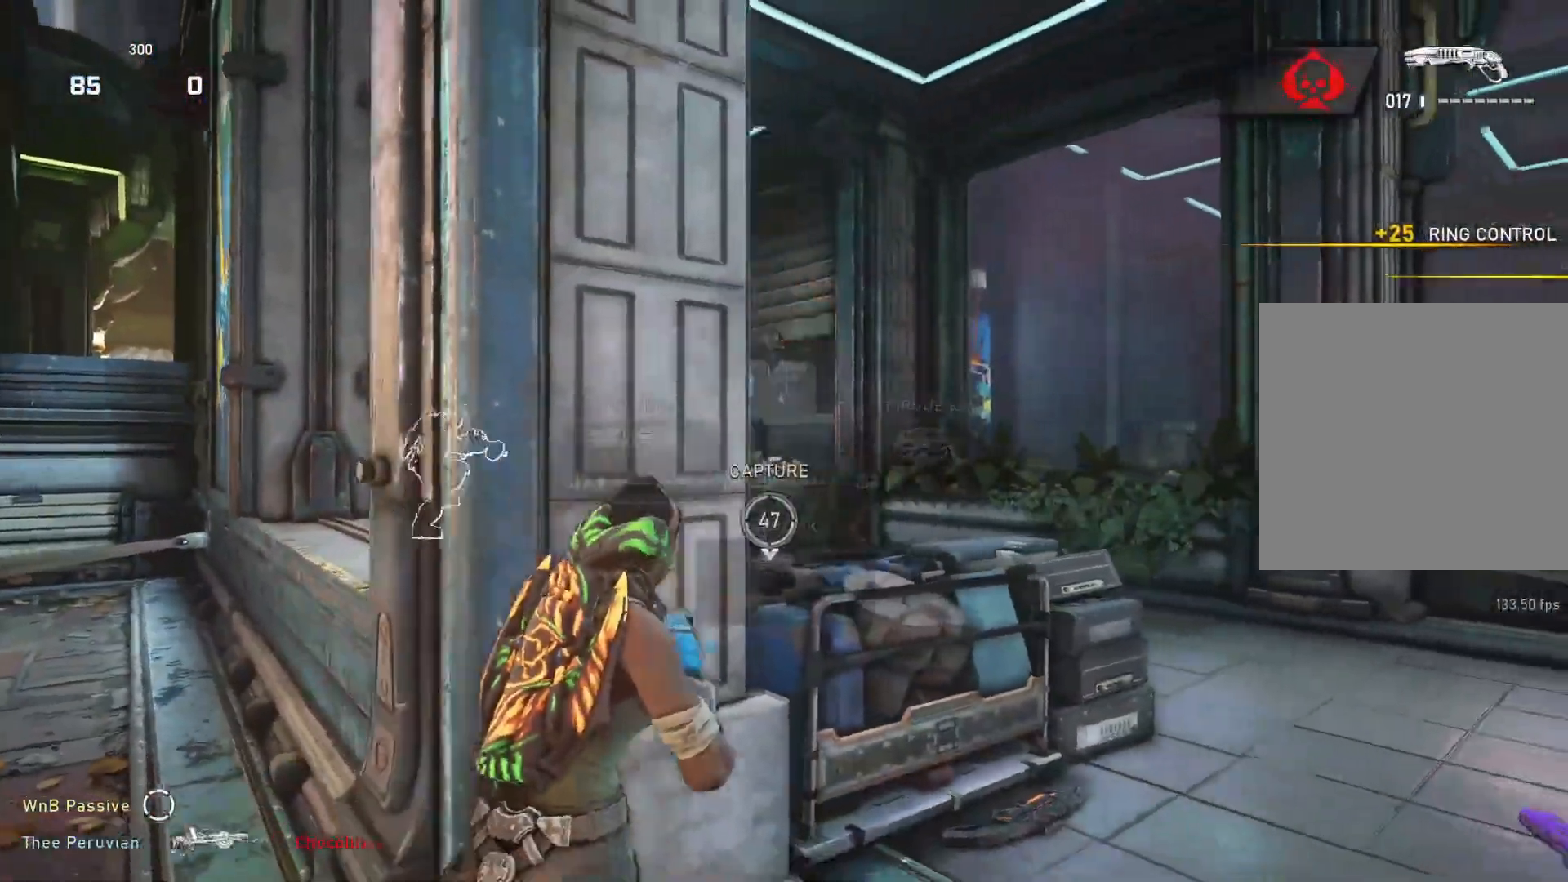
{"buttons": [], "left_stick": "right", "right_stick": "center", "events": [[33, "L1", "up"], [50, "right_stick", "left"], [167, "right_stick", "center"], [250, "left_stick", "right"]]}
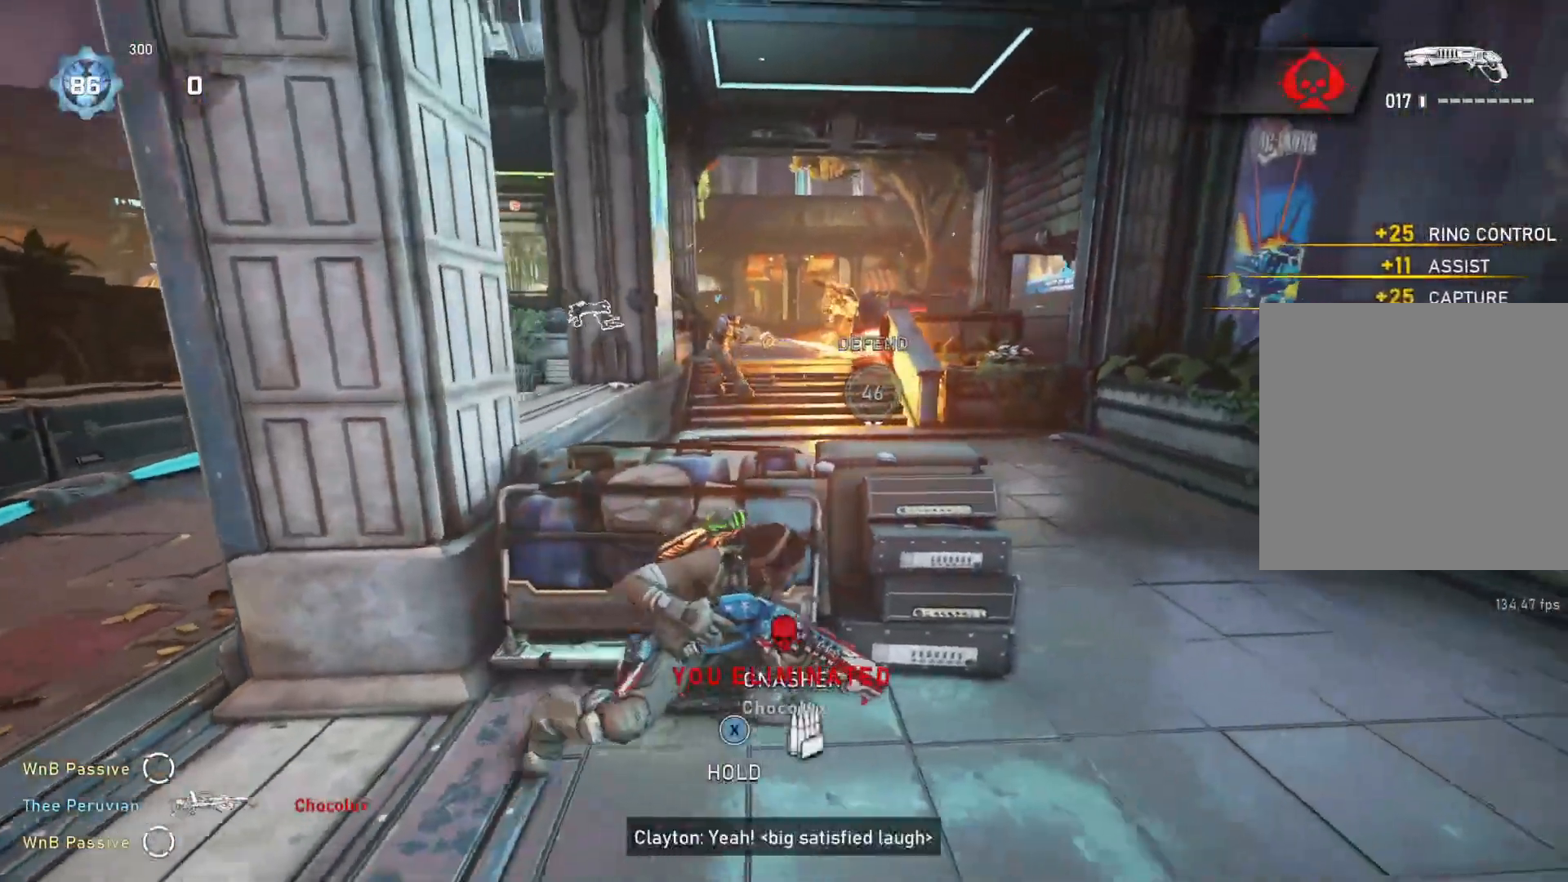
{"buttons": [], "left_stick": "up", "right_stick": "center", "events": [[283, "left_stick", "up-right"], [400, "left_stick", "up"]]}
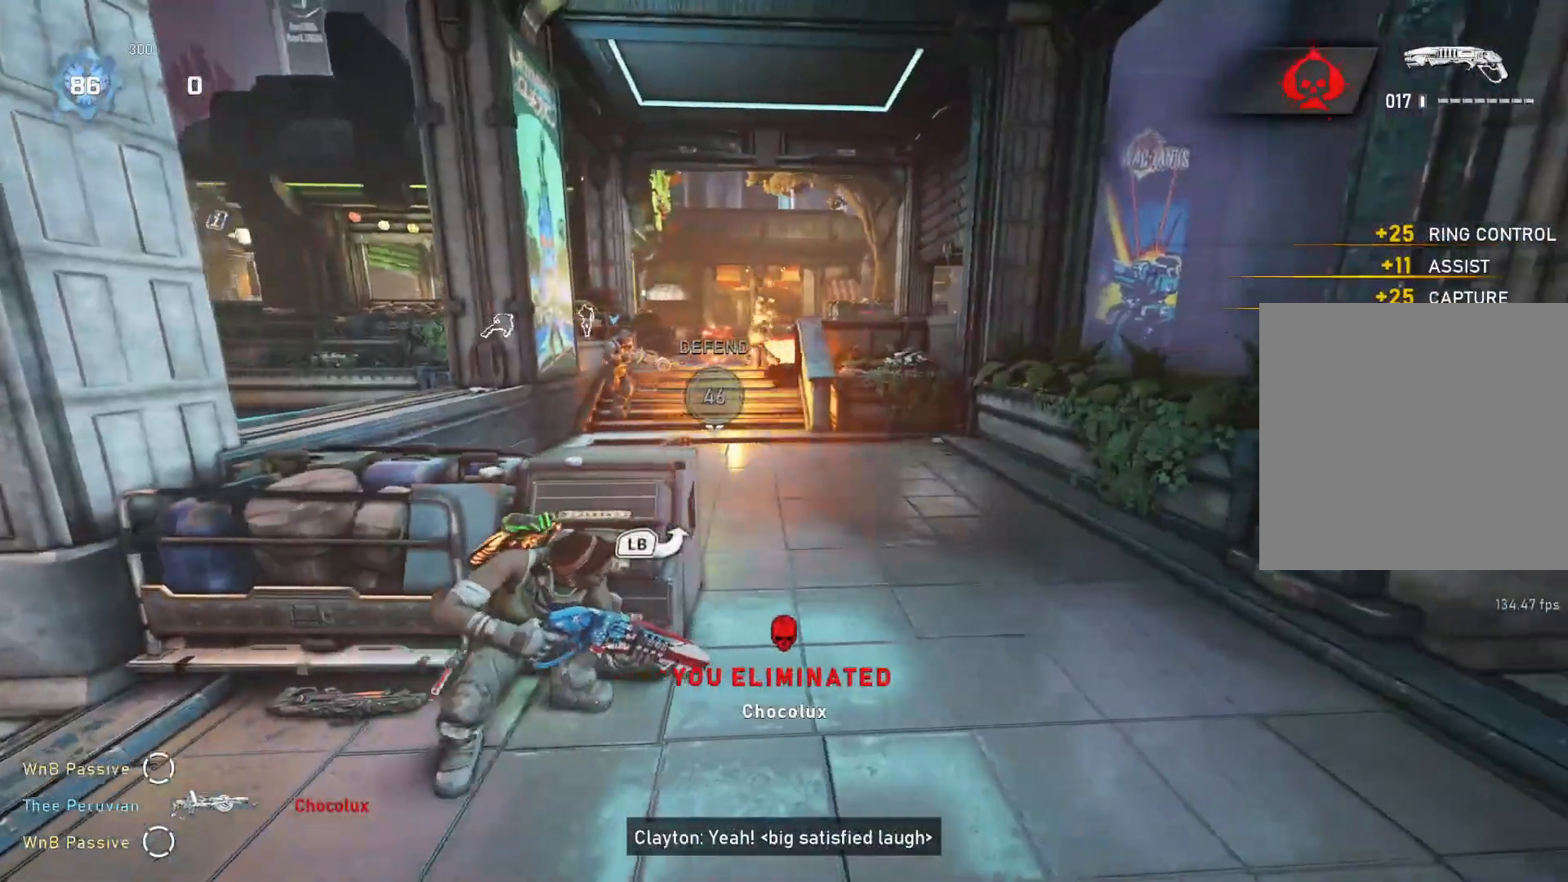
{"buttons": [], "left_stick": "up-left", "right_stick": "center", "events": [[150, "DPAD_RIGHT", "down"], [200, "DPAD_RIGHT", "up"], [267, "left_stick", "up-left"]]}
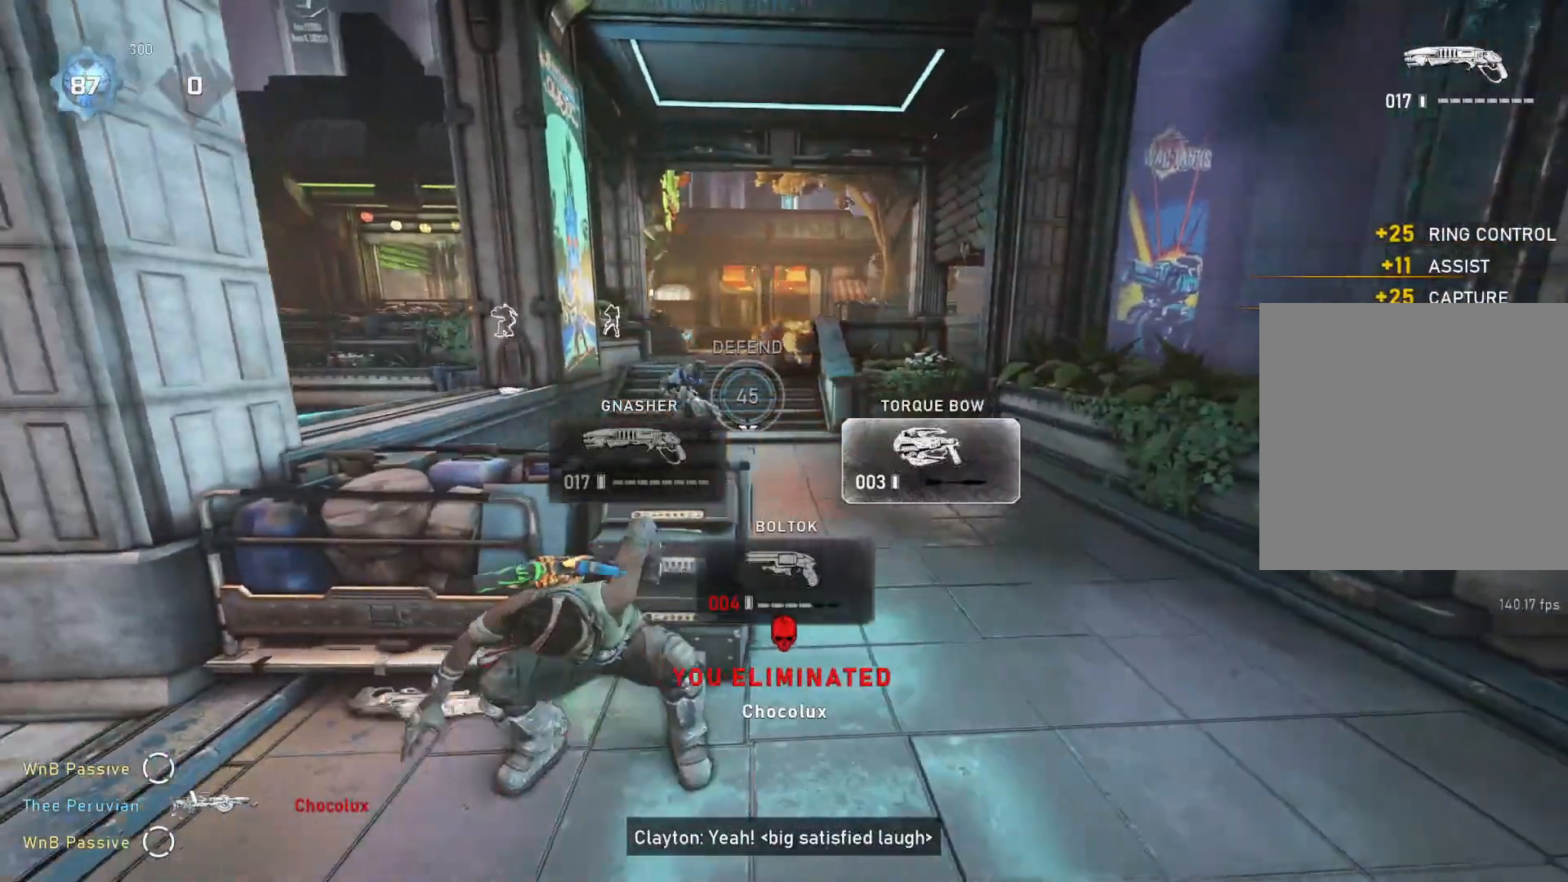
{"buttons": [], "left_stick": "center", "right_stick": "center", "events": [[167, "left_stick", "center"]]}
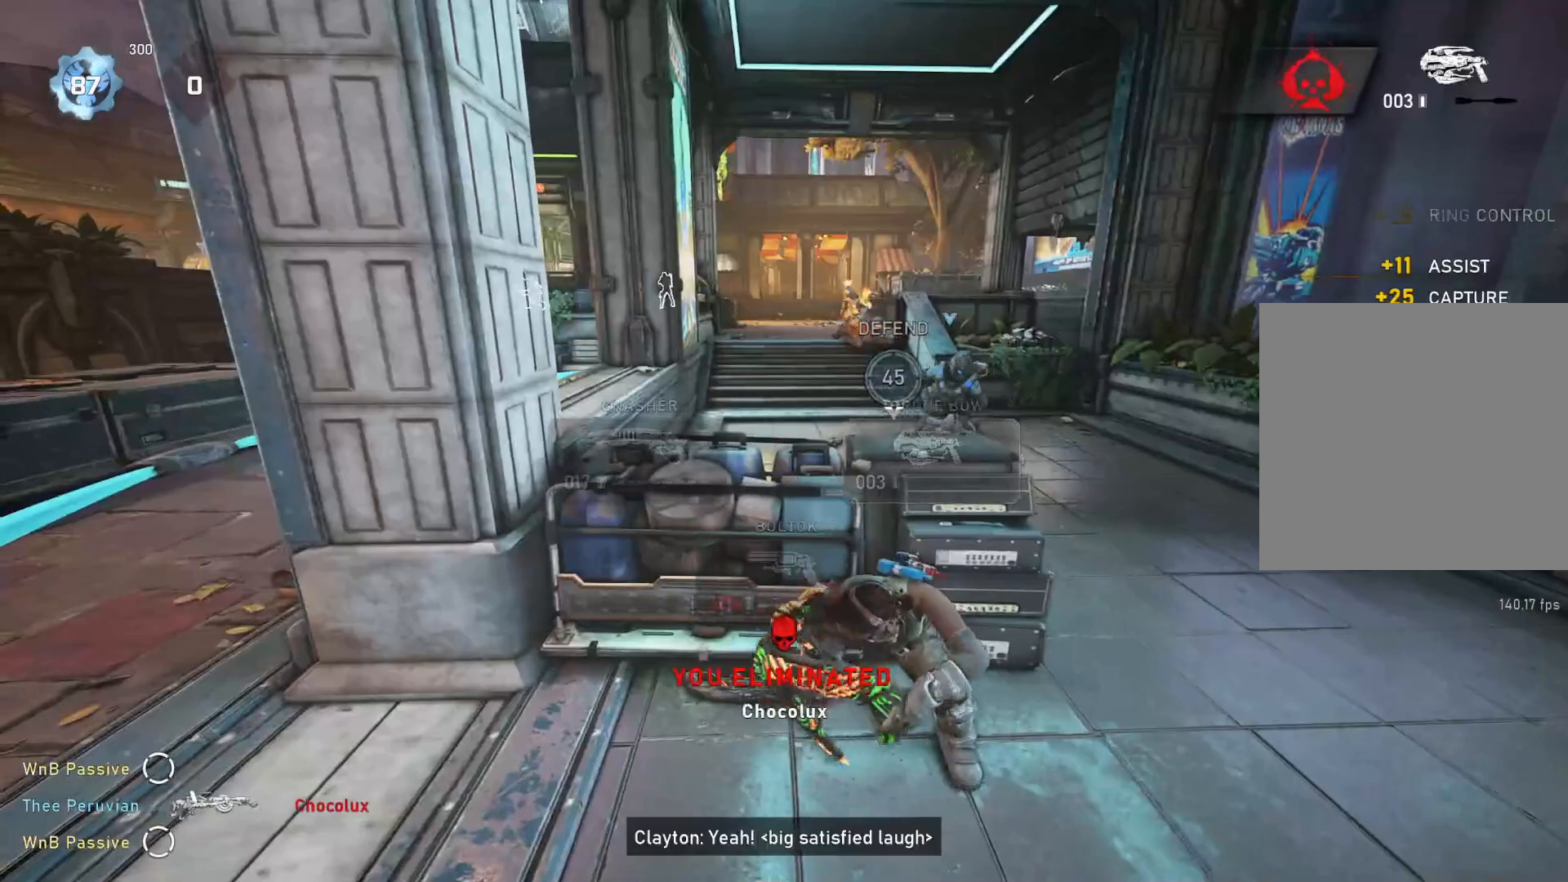
{"buttons": [], "left_stick": "center", "right_stick": "center", "events": []}
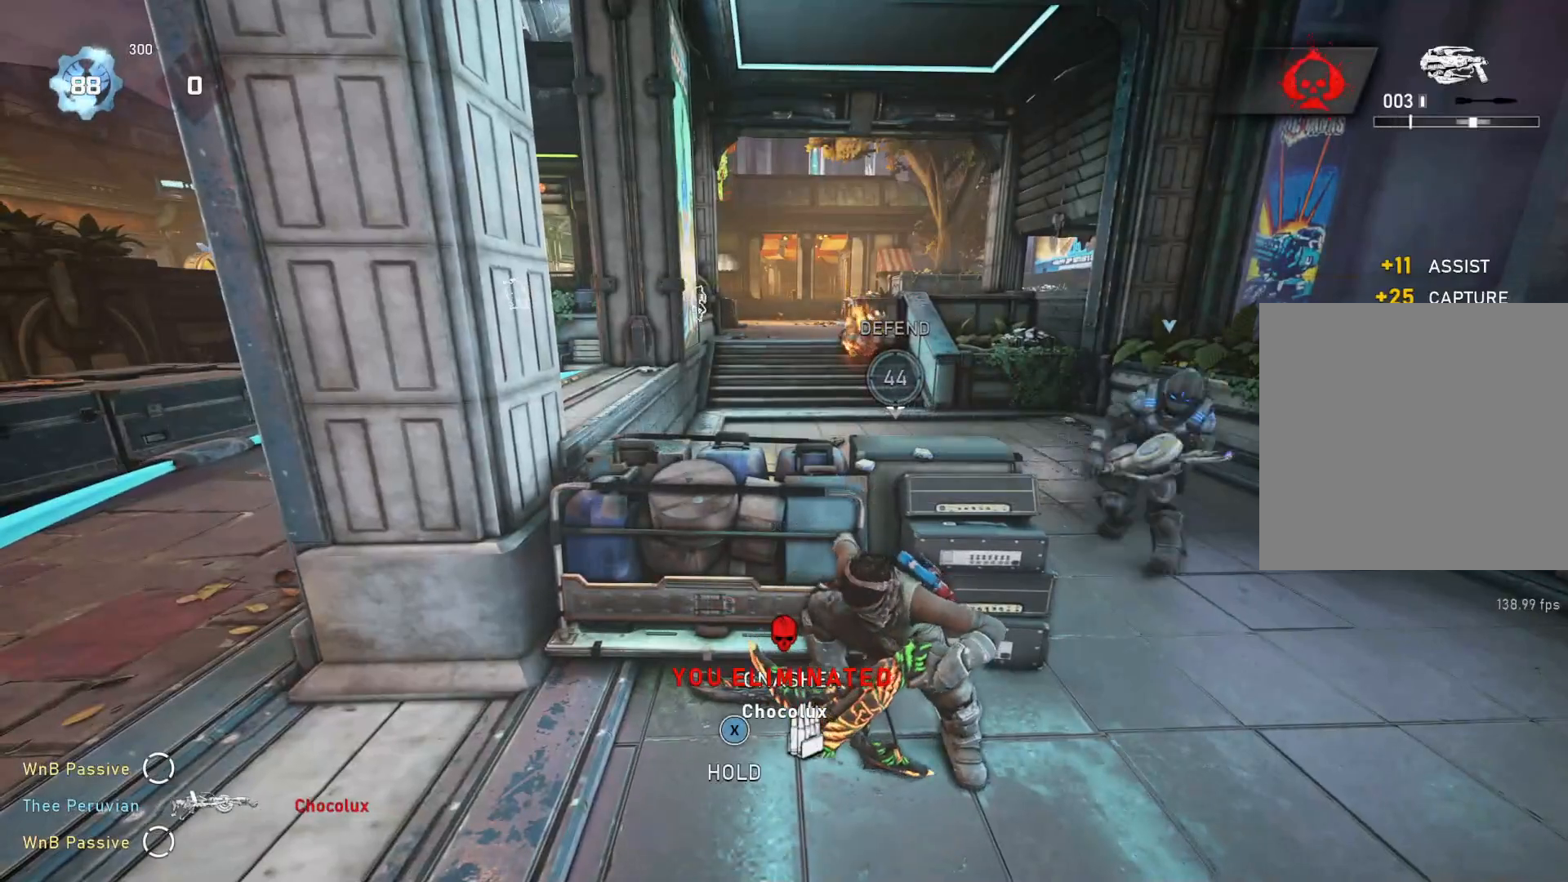
{"buttons": [], "left_stick": "center", "right_stick": "center", "events": []}